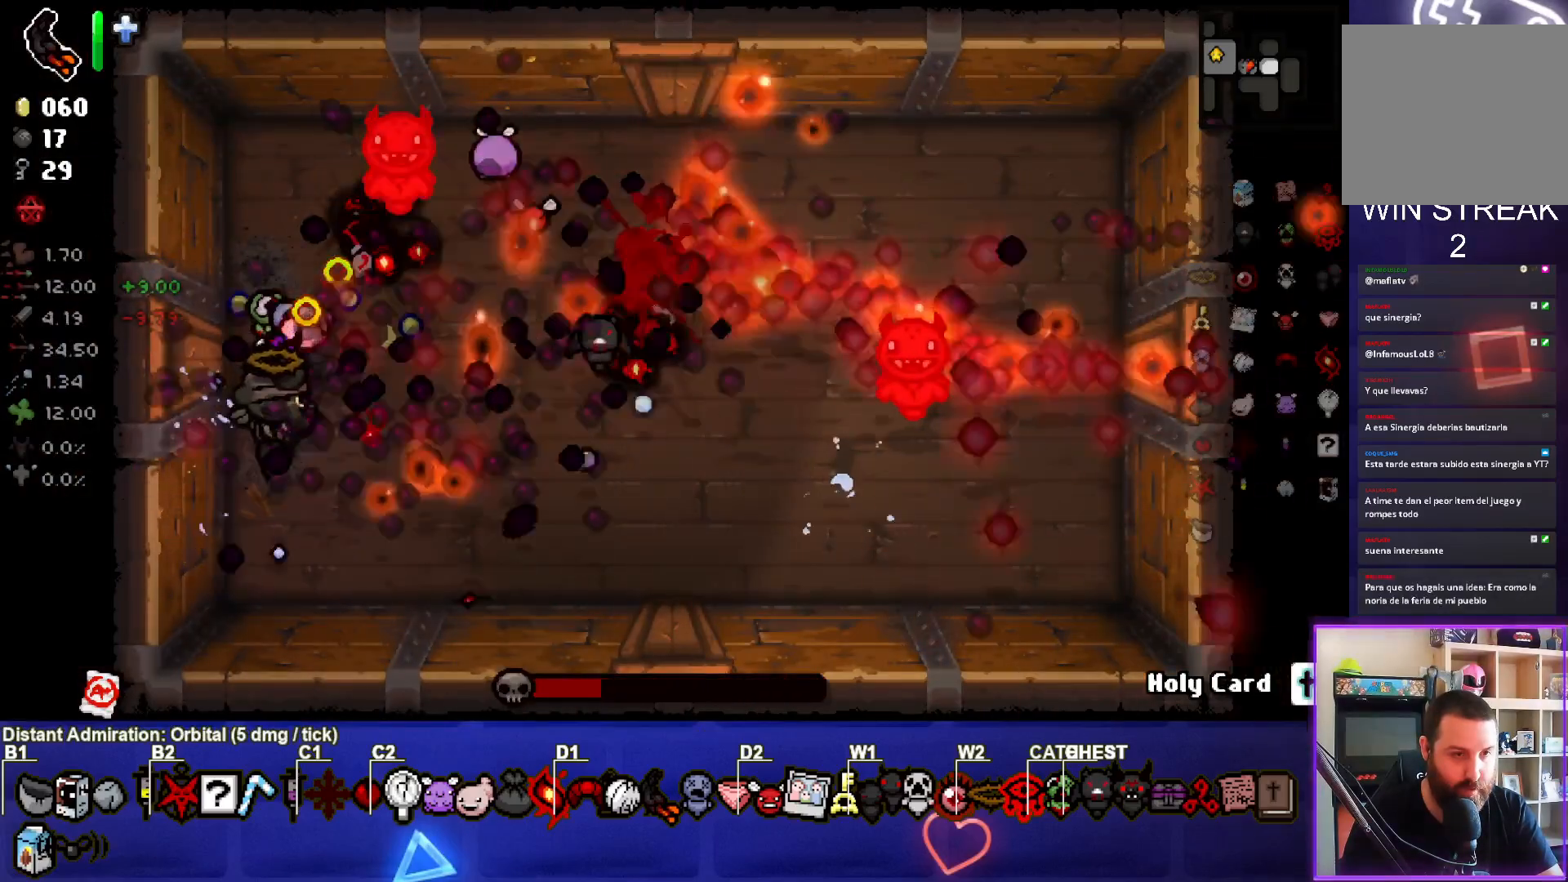
Gameplay with a controller (PlayStation layout); each line is a JSON object with the inputs held at the frame after it. "events" lists button and stick changes between this image and that frame as [ms after this image, input, new state], when the widget could be followed in between.
{"buttons": [], "left_stick": "up-right", "right_stick": "right", "events": [[183, "left_stick", "down-left"], [283, "left_stick", "center"], [417, "left_stick", "up-right"]]}
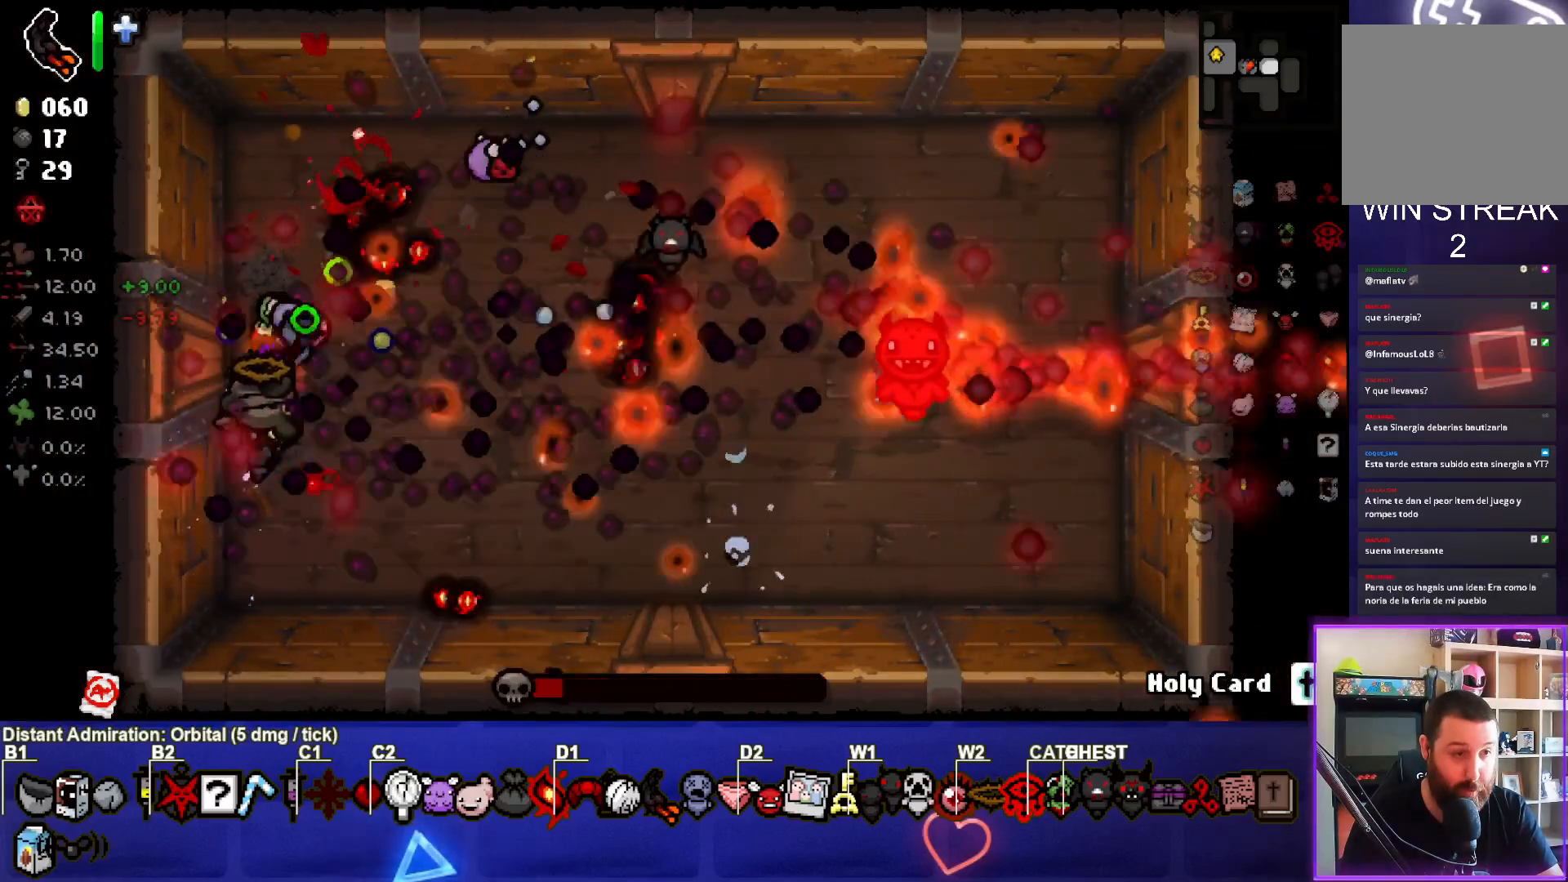
{"buttons": [], "left_stick": "up", "right_stick": "right", "events": [[17, "left_stick", "down-right"], [250, "left_stick", "center"], [450, "left_stick", "up"]]}
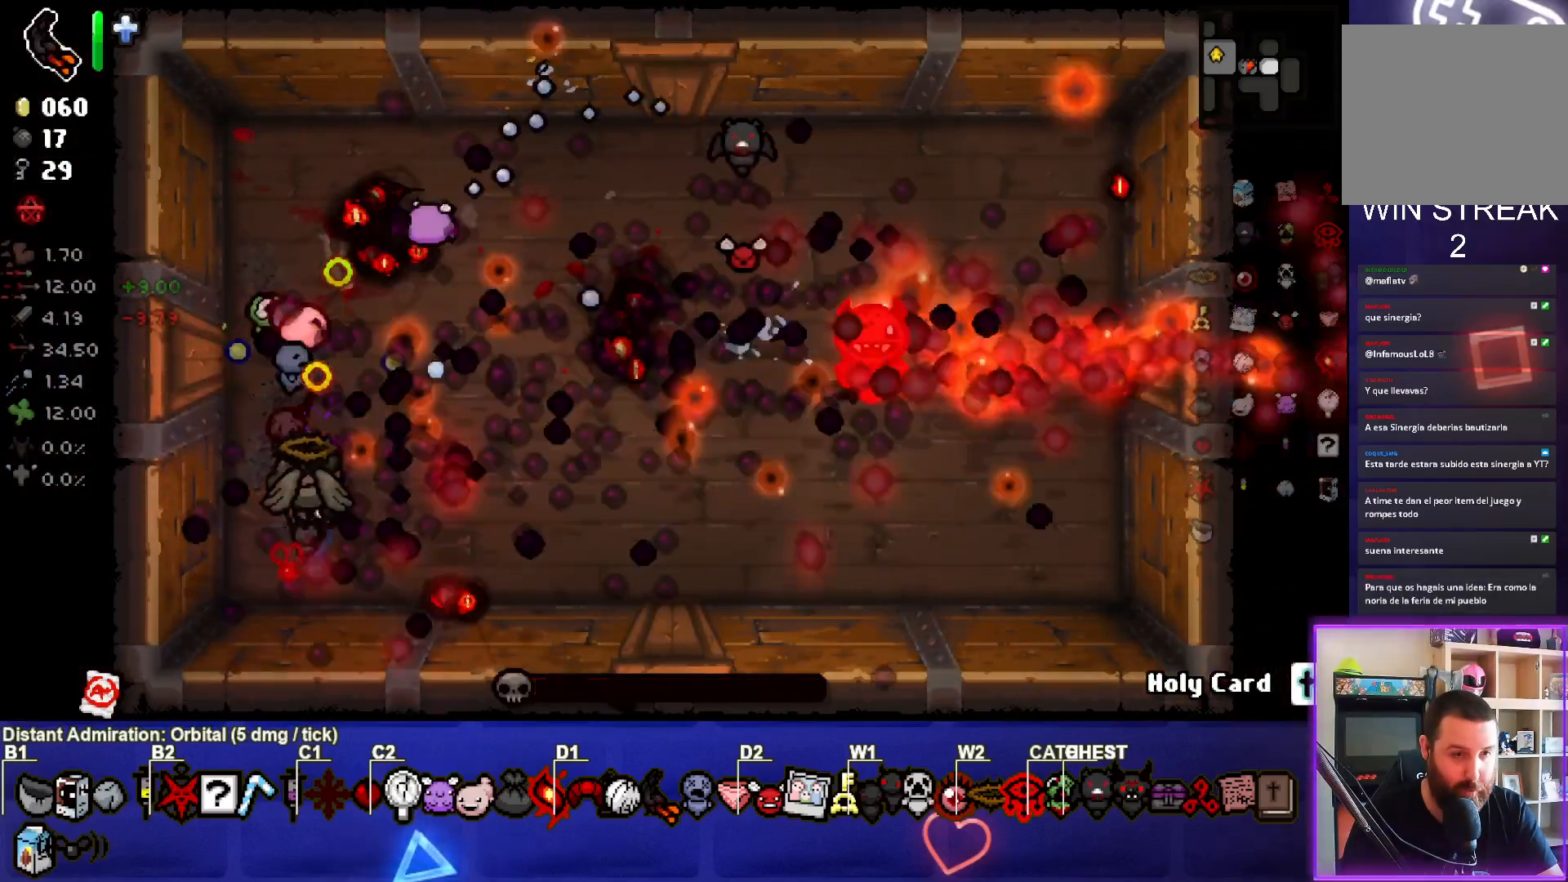
{"buttons": [], "left_stick": "up-left", "right_stick": "right", "events": [[33, "left_stick", "center"], [450, "left_stick", "up-left"]]}
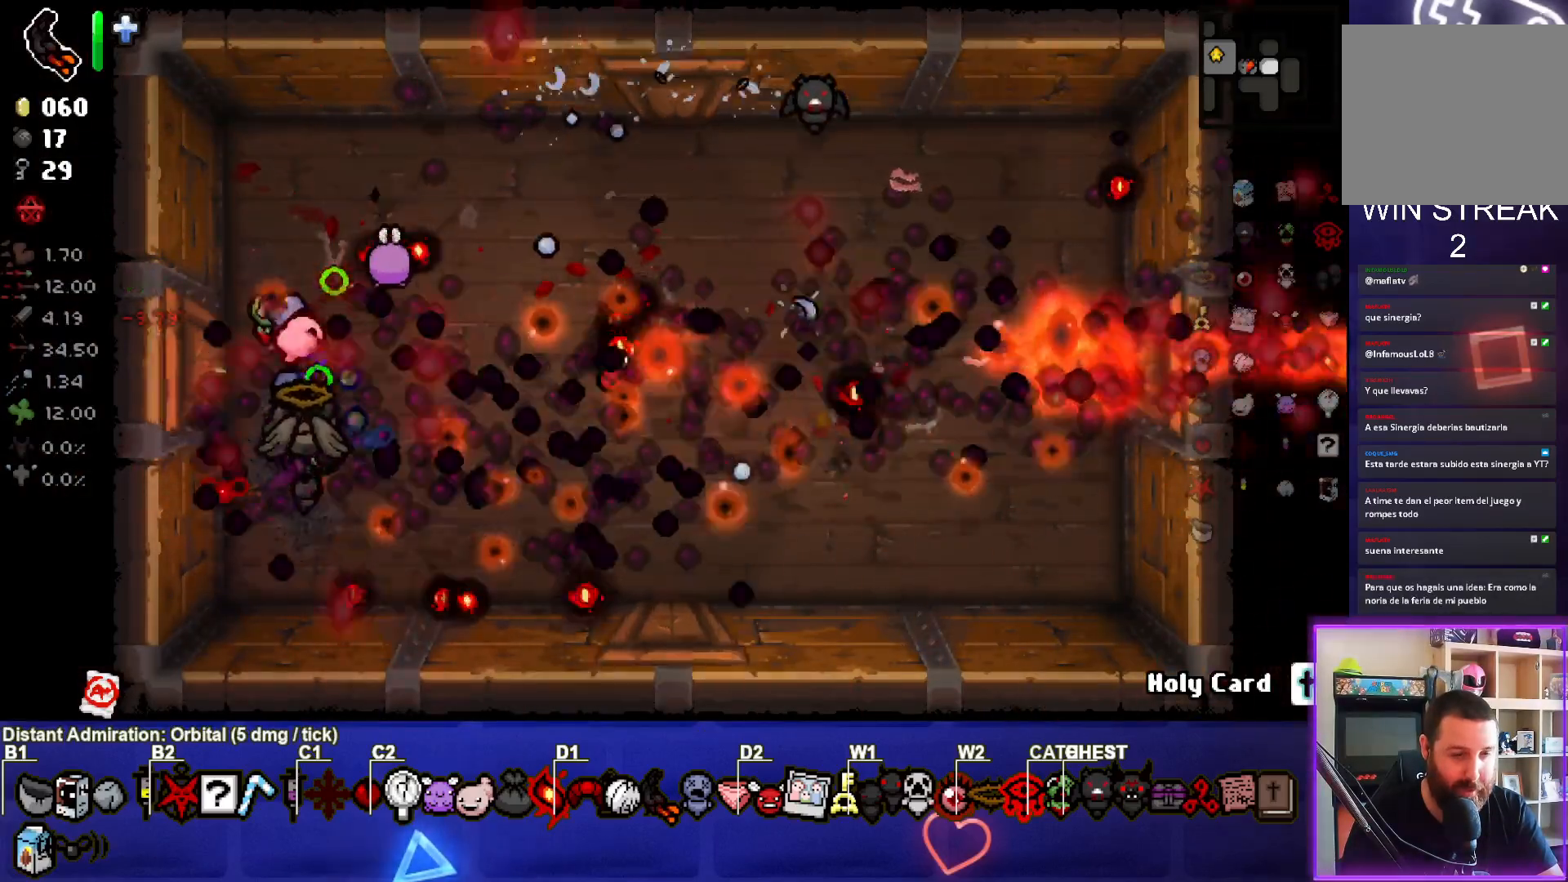
{"buttons": [], "left_stick": "up-left", "right_stick": "center", "events": [[17, "left_stick", "center"], [67, "right_stick", "center"], [467, "left_stick", "up-left"]]}
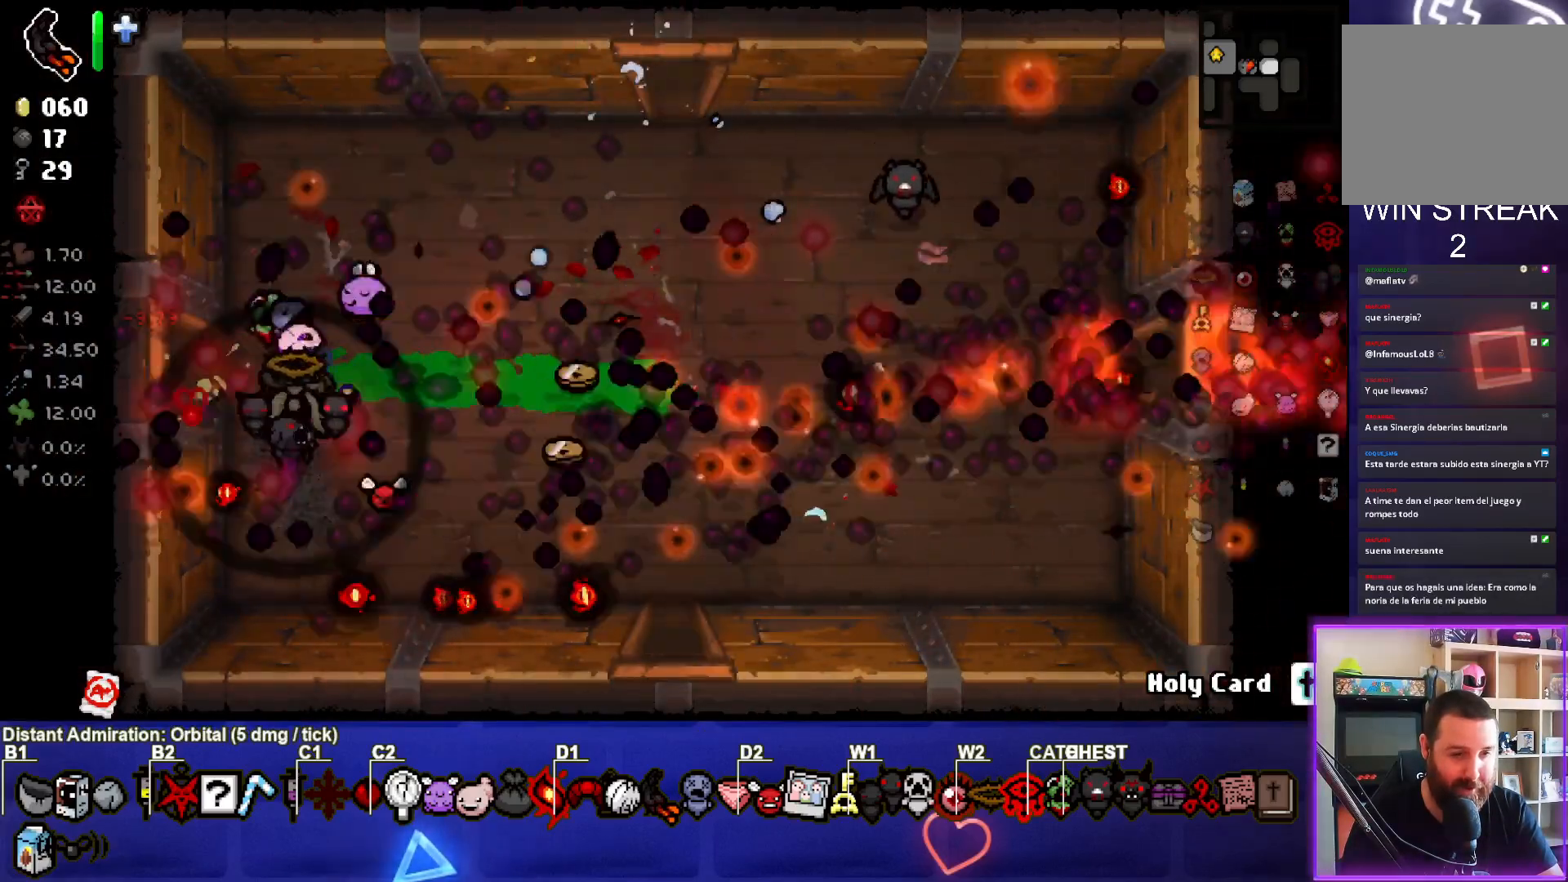
{"buttons": [], "left_stick": "down-right", "right_stick": "center", "events": [[183, "left_stick", "center"], [250, "left_stick", "down"], [300, "left_stick", "down-right"]]}
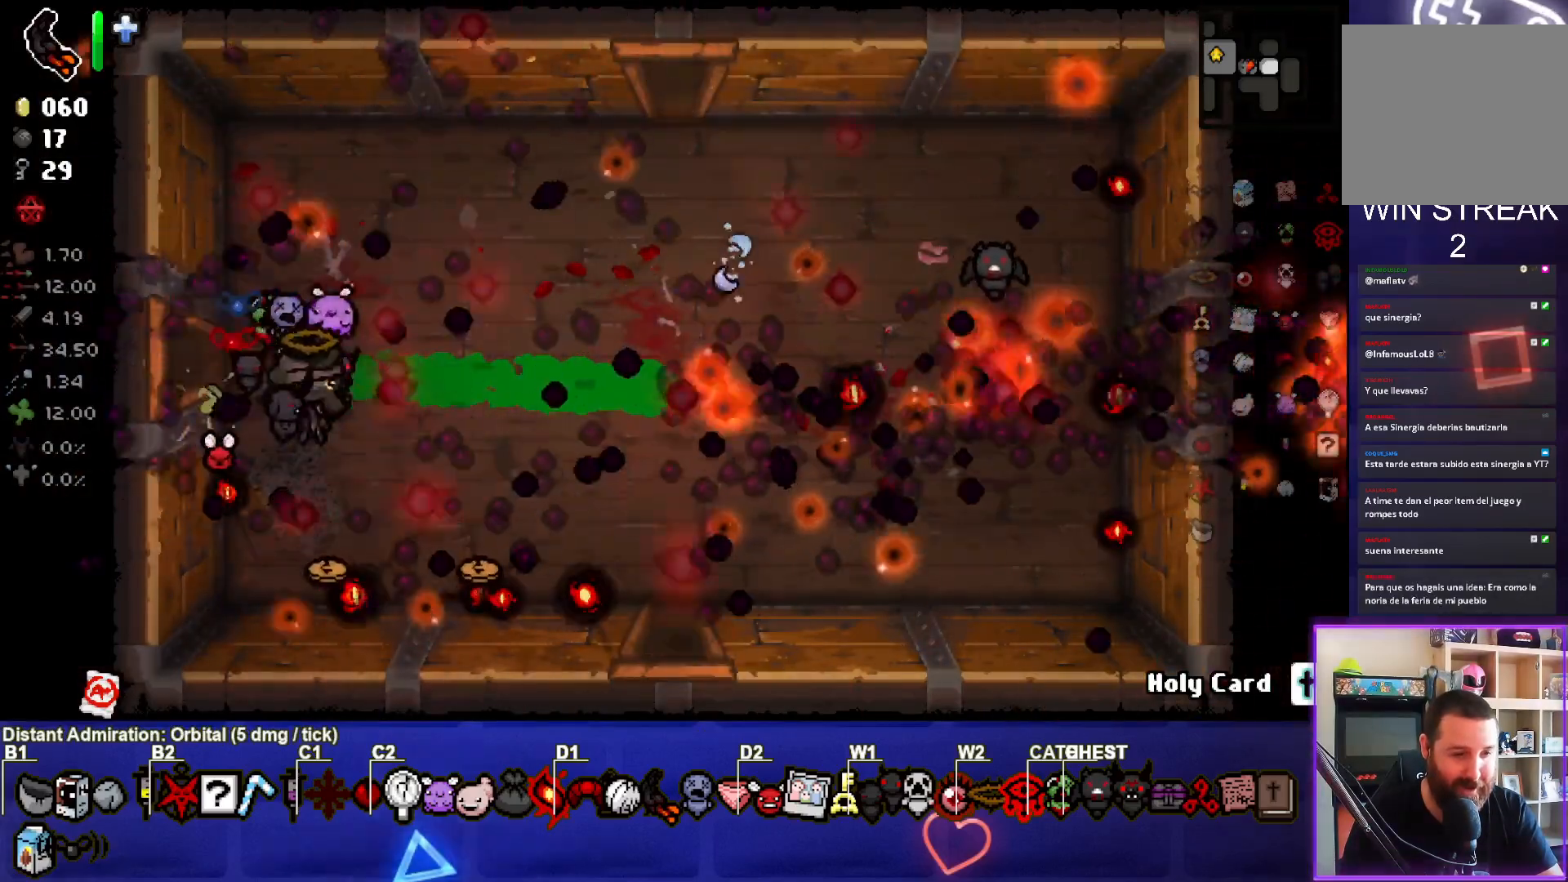
{"buttons": [], "left_stick": "right", "right_stick": "center", "events": [[200, "left_stick", "down-left"], [317, "left_stick", "down-right"], [500, "left_stick", "right"]]}
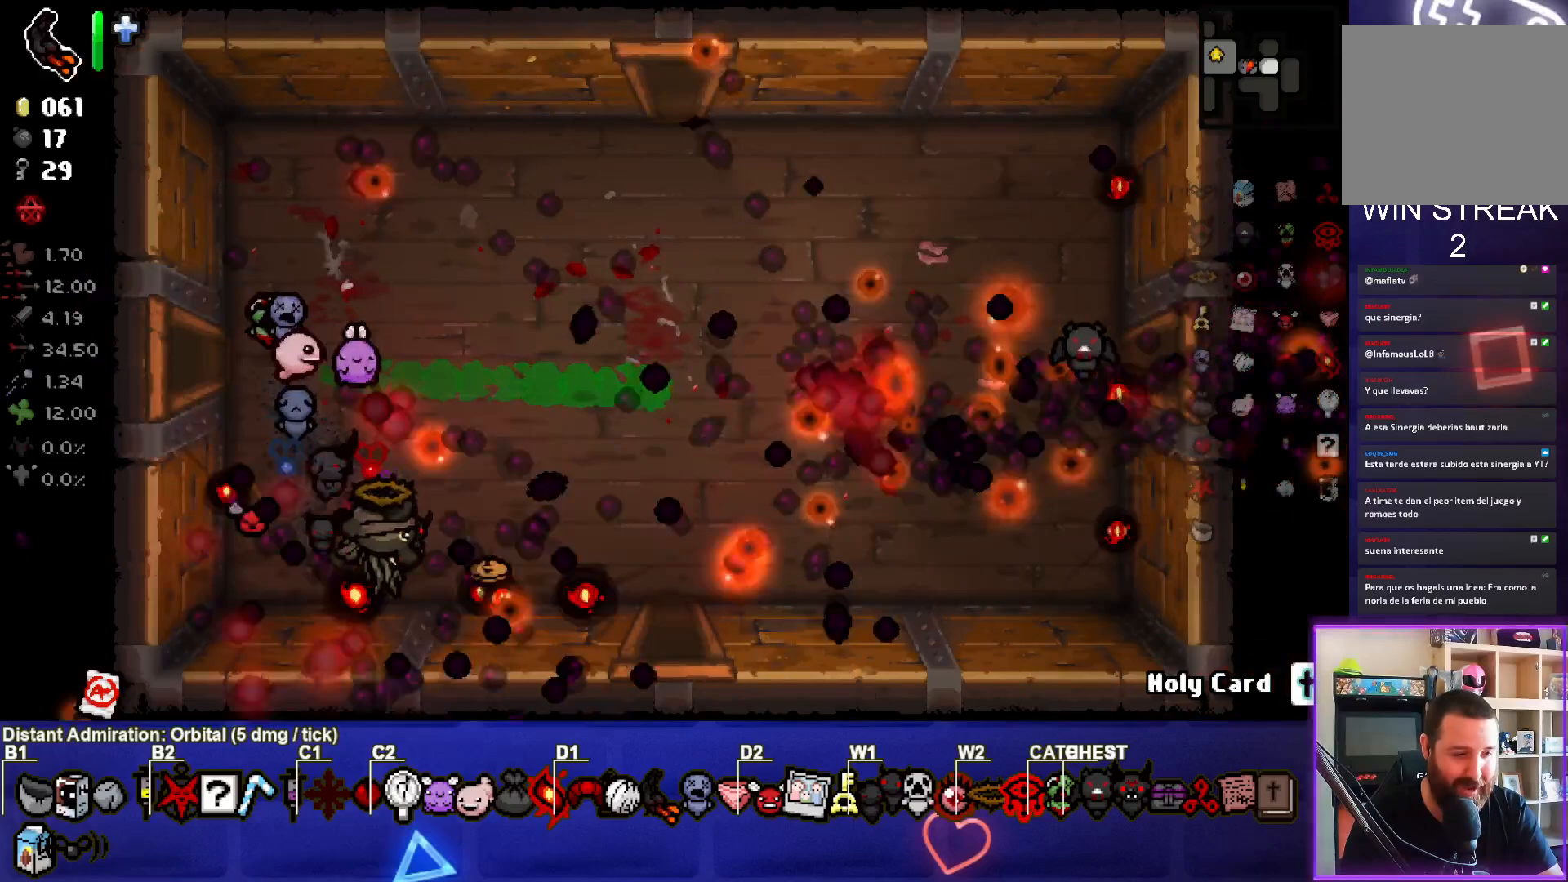
{"buttons": [], "left_stick": "up", "right_stick": "center", "events": [[200, "left_stick", "center"], [300, "left_stick", "up"]]}
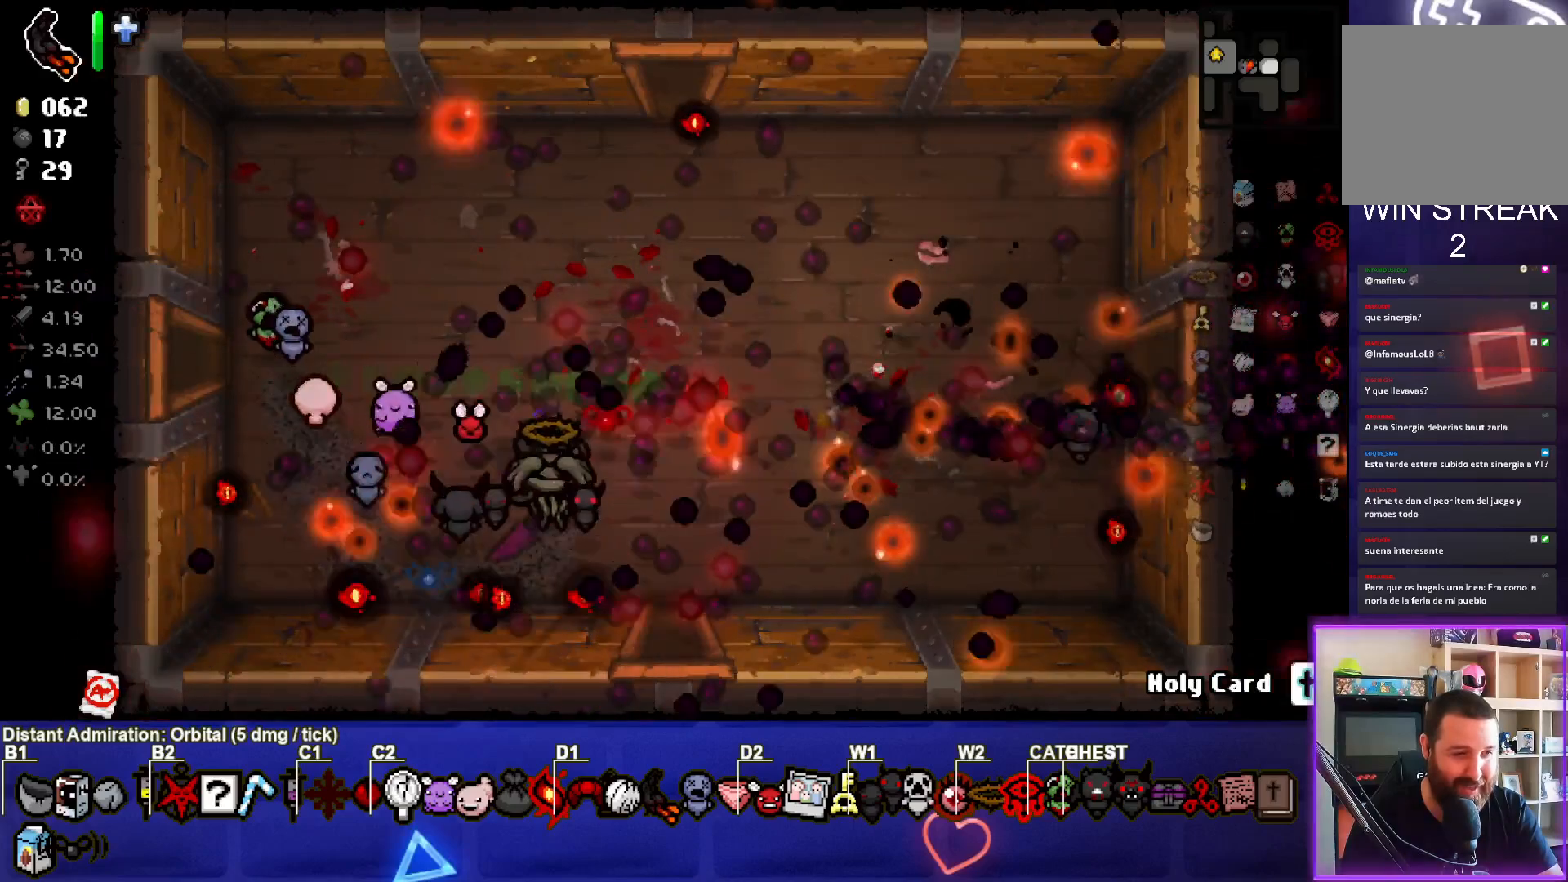
{"buttons": [], "left_stick": "center", "right_stick": "center", "events": [[50, "left_stick", "up-right"], [217, "left_stick", "center"]]}
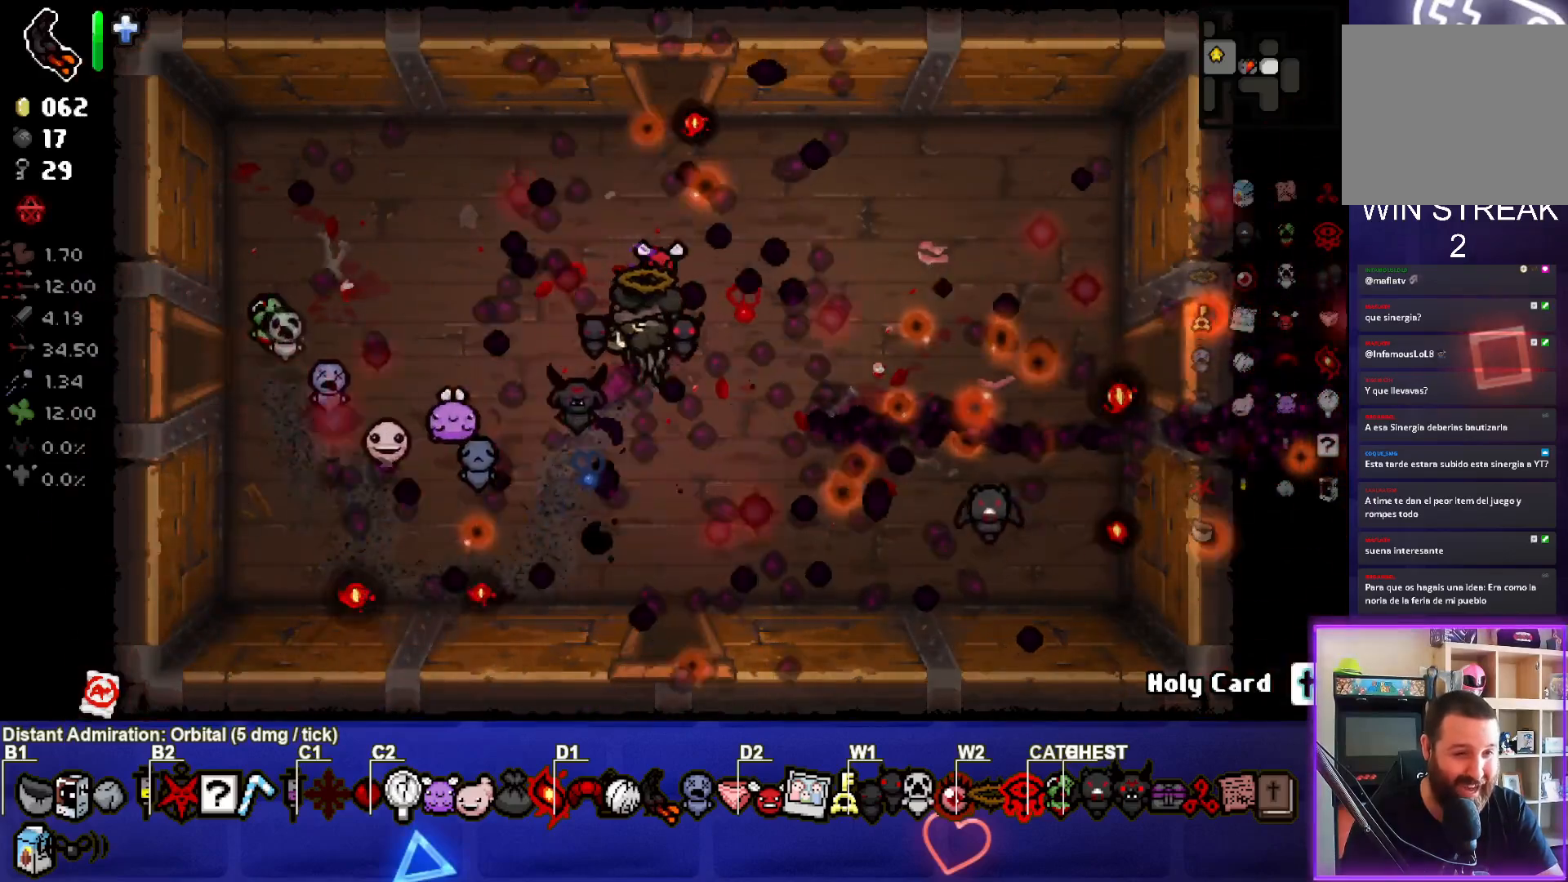
{"buttons": [], "left_stick": "center", "right_stick": "center", "events": []}
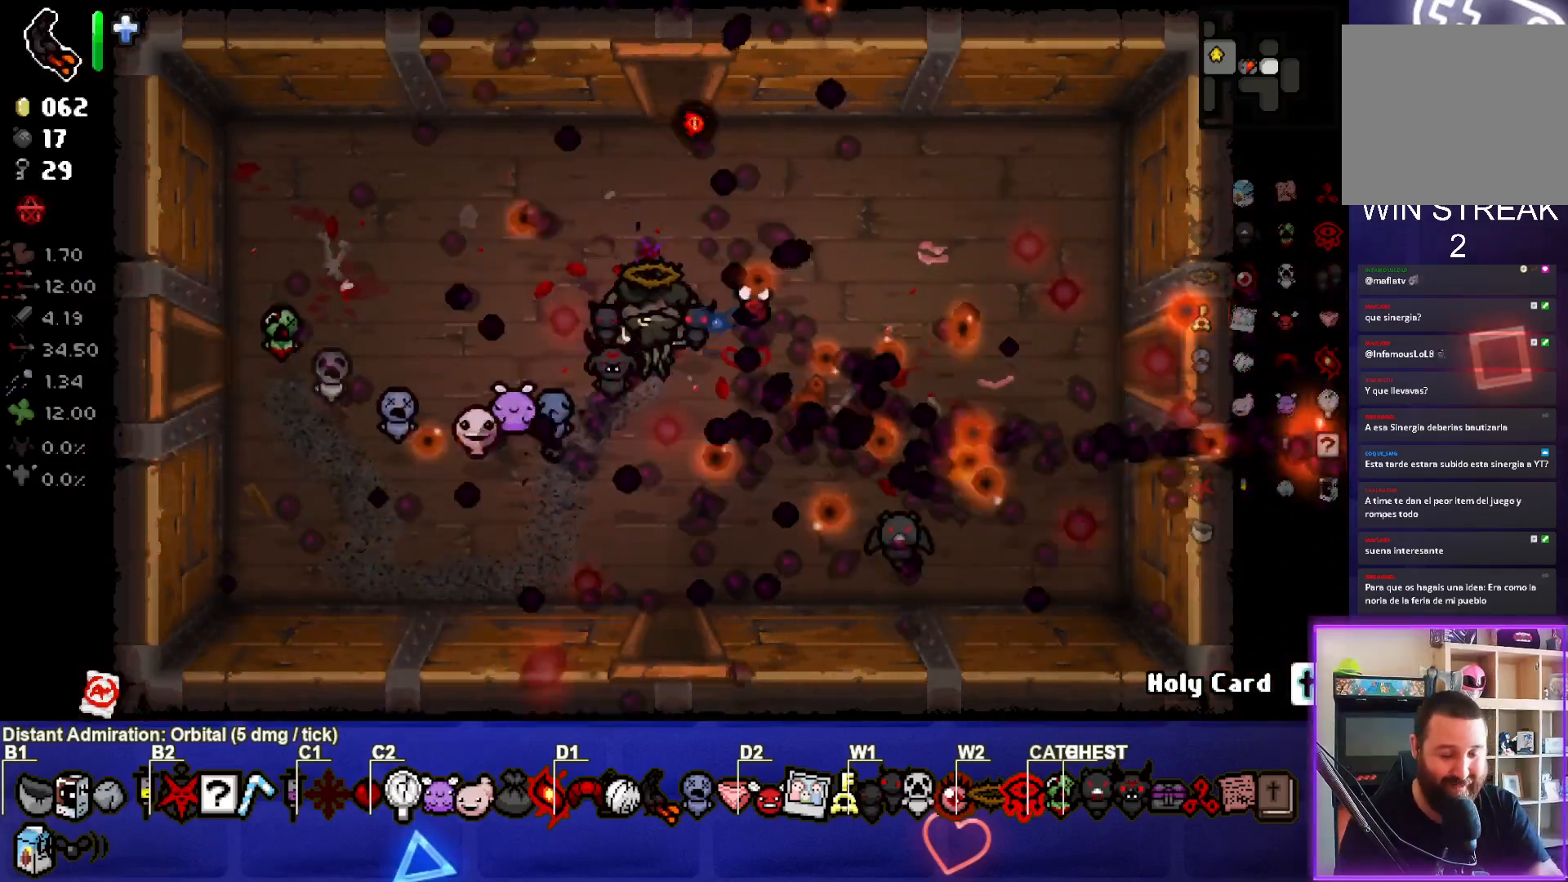
{"buttons": [], "left_stick": "center", "right_stick": "center", "events": []}
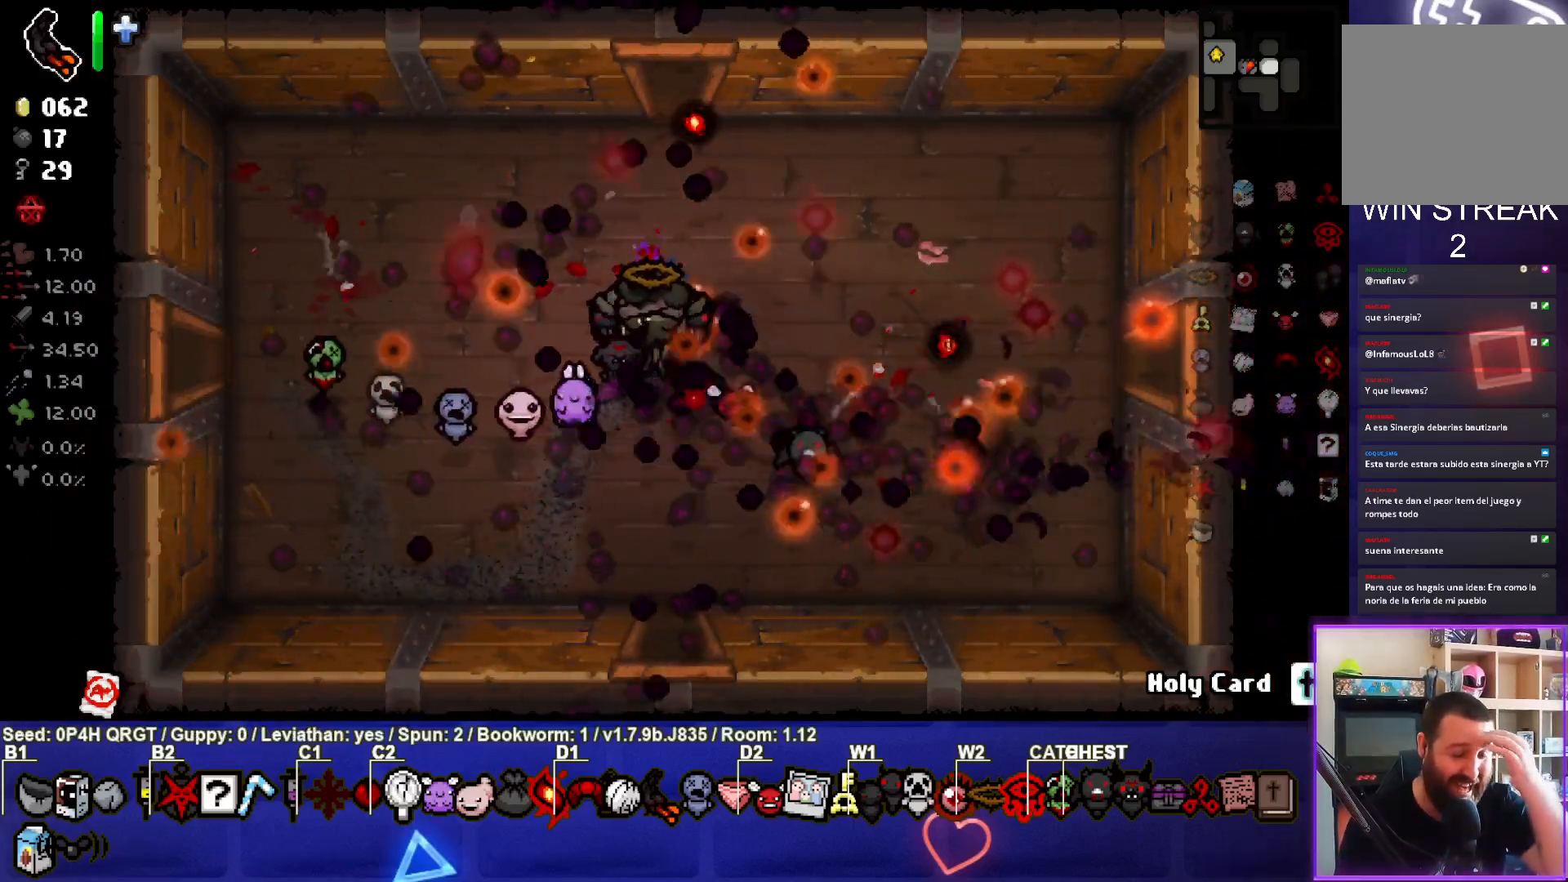
{"buttons": [], "left_stick": "right", "right_stick": "center", "events": [[450, "left_stick", "right"]]}
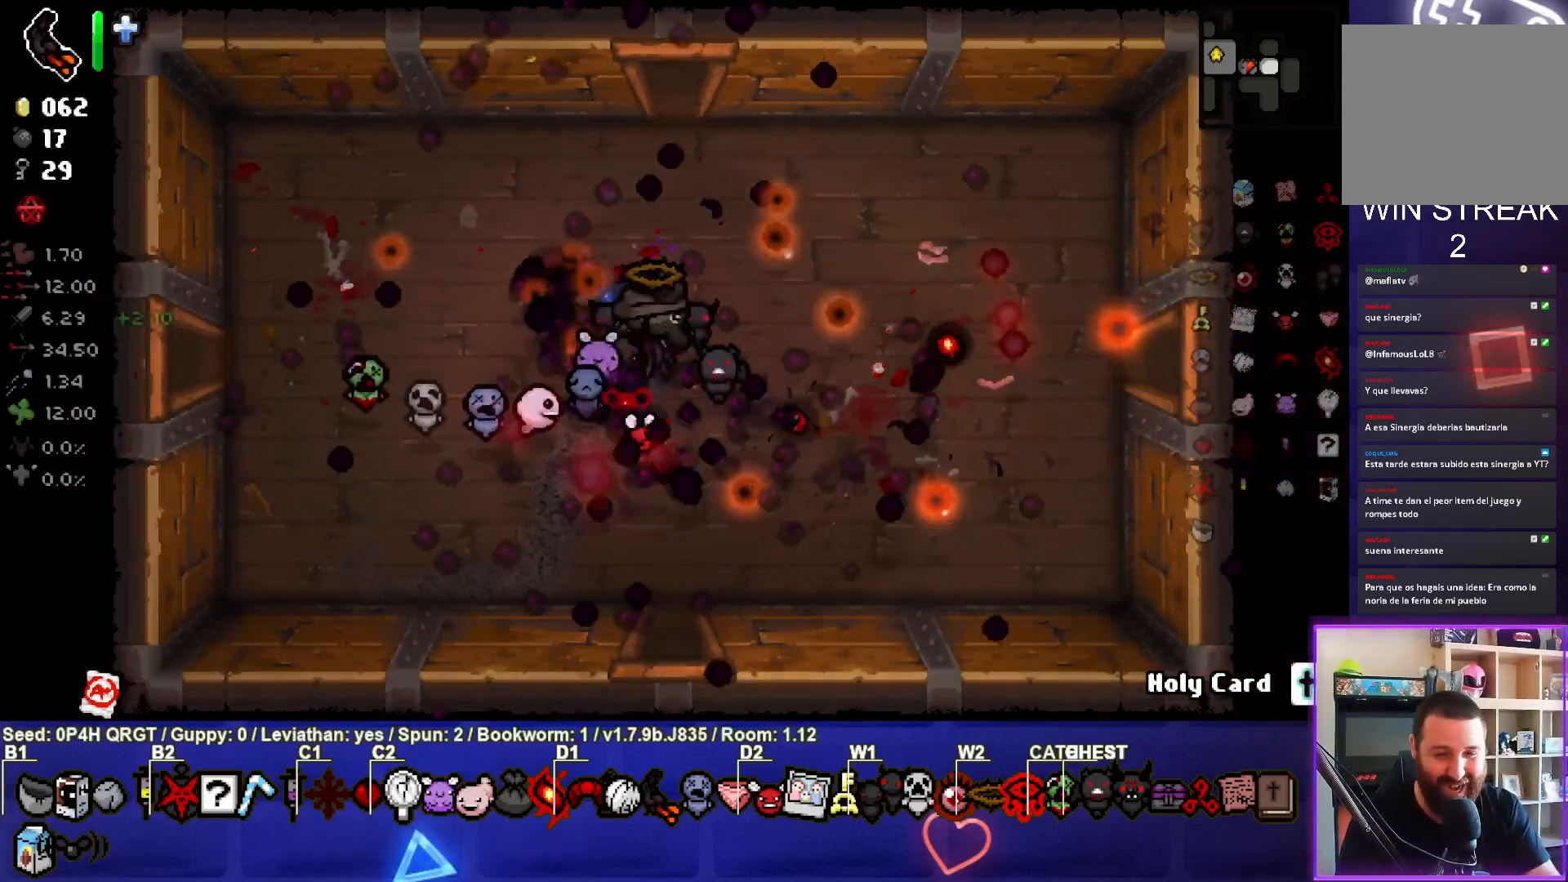
{"buttons": [], "left_stick": "right", "right_stick": "center", "events": [[267, "left_stick", "center"], [483, "left_stick", "right"]]}
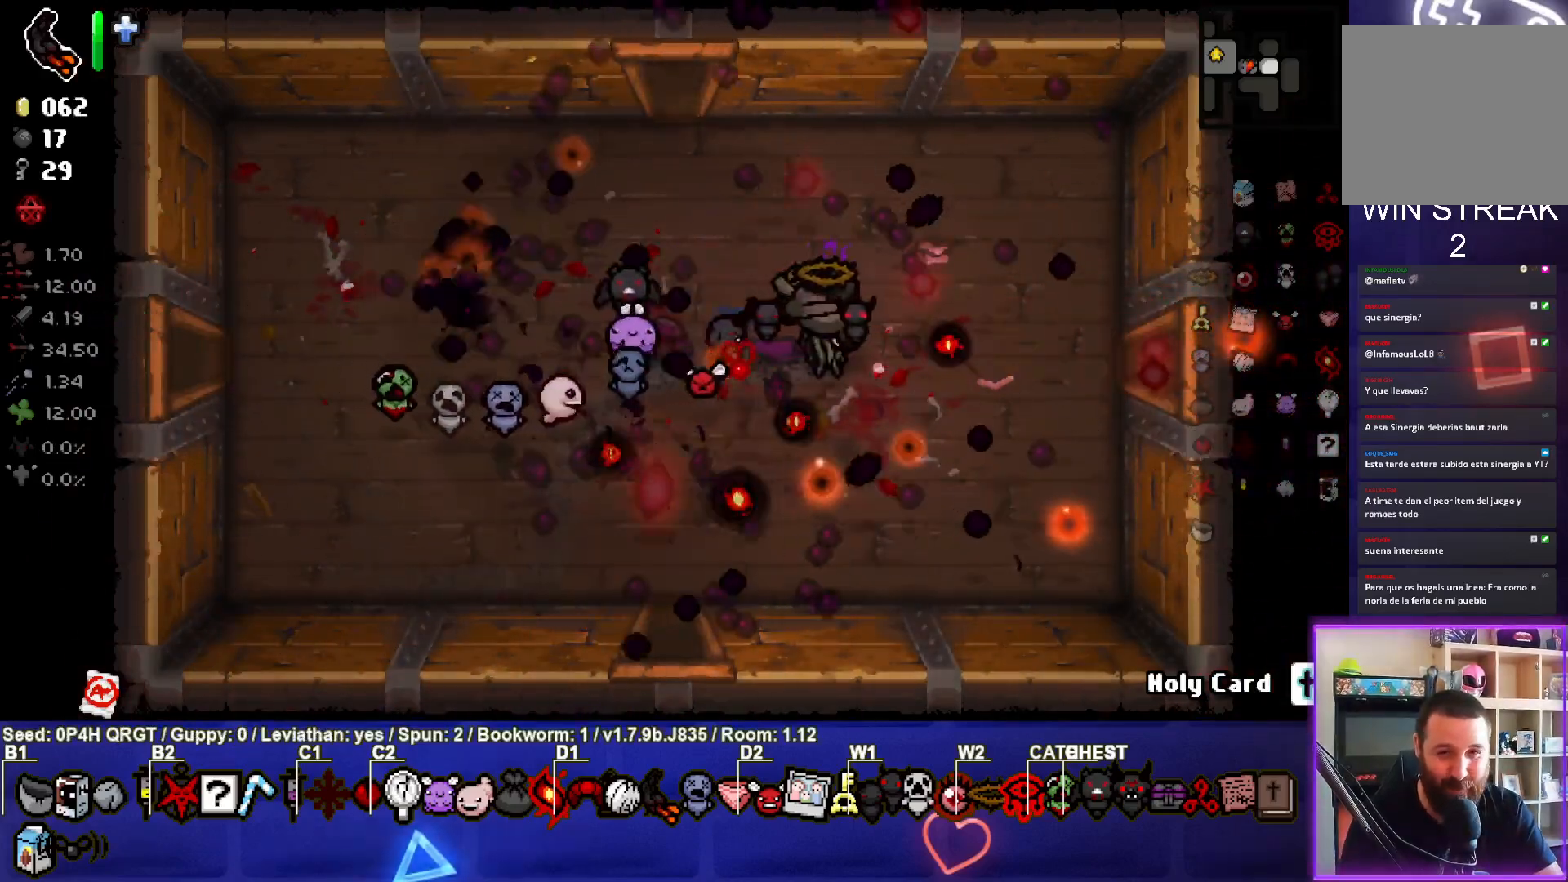
{"buttons": [], "left_stick": "down-left", "right_stick": "center", "events": [[150, "left_stick", "down-left"]]}
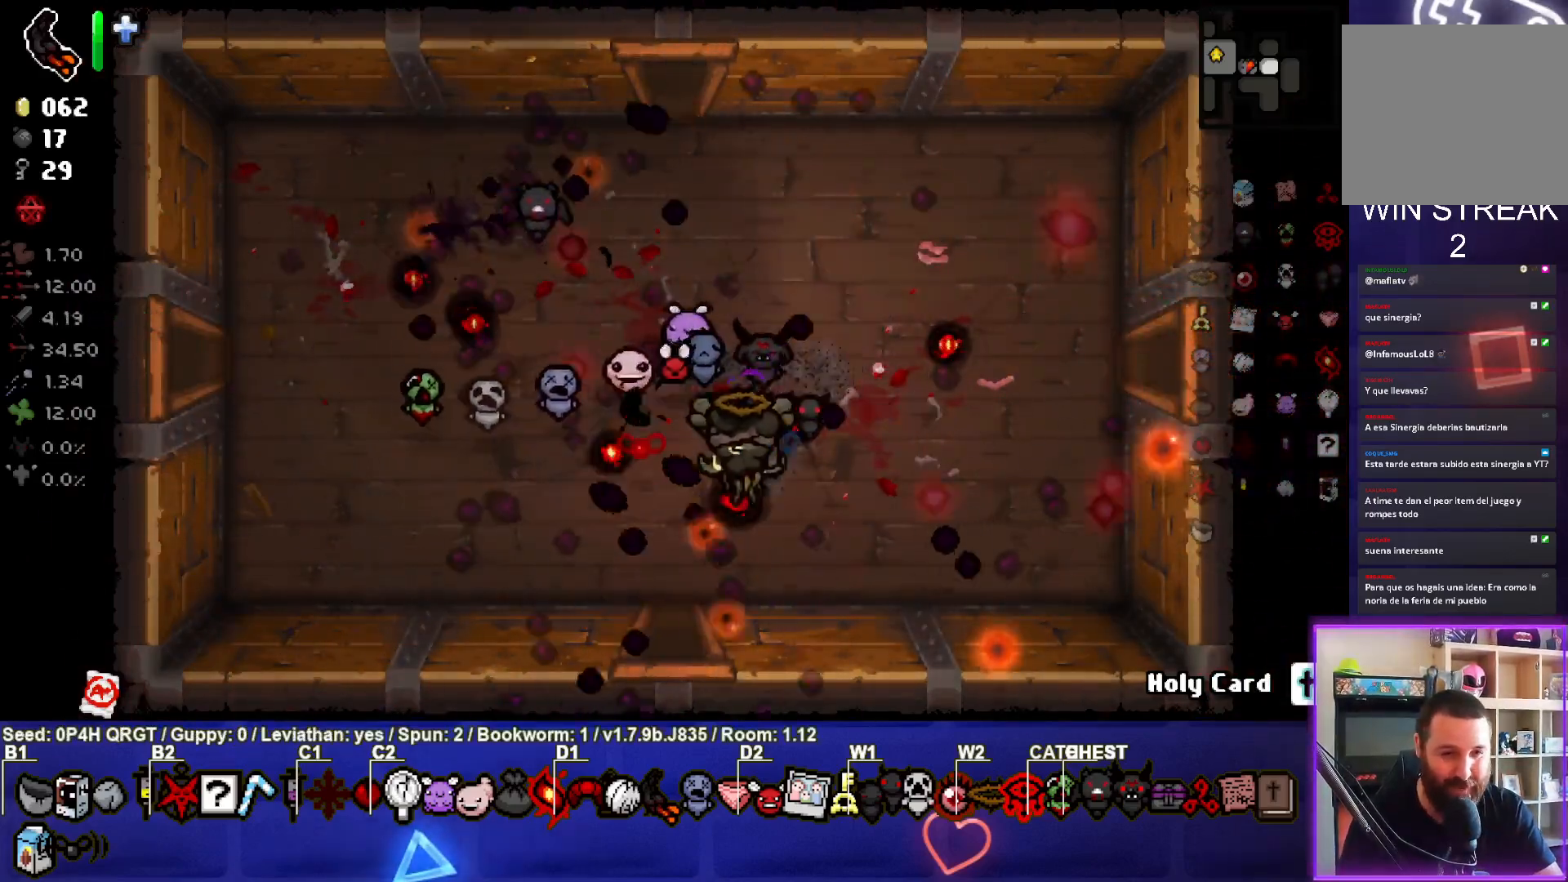
{"buttons": [], "left_stick": "center", "right_stick": "center", "events": [[400, "left_stick", "center"]]}
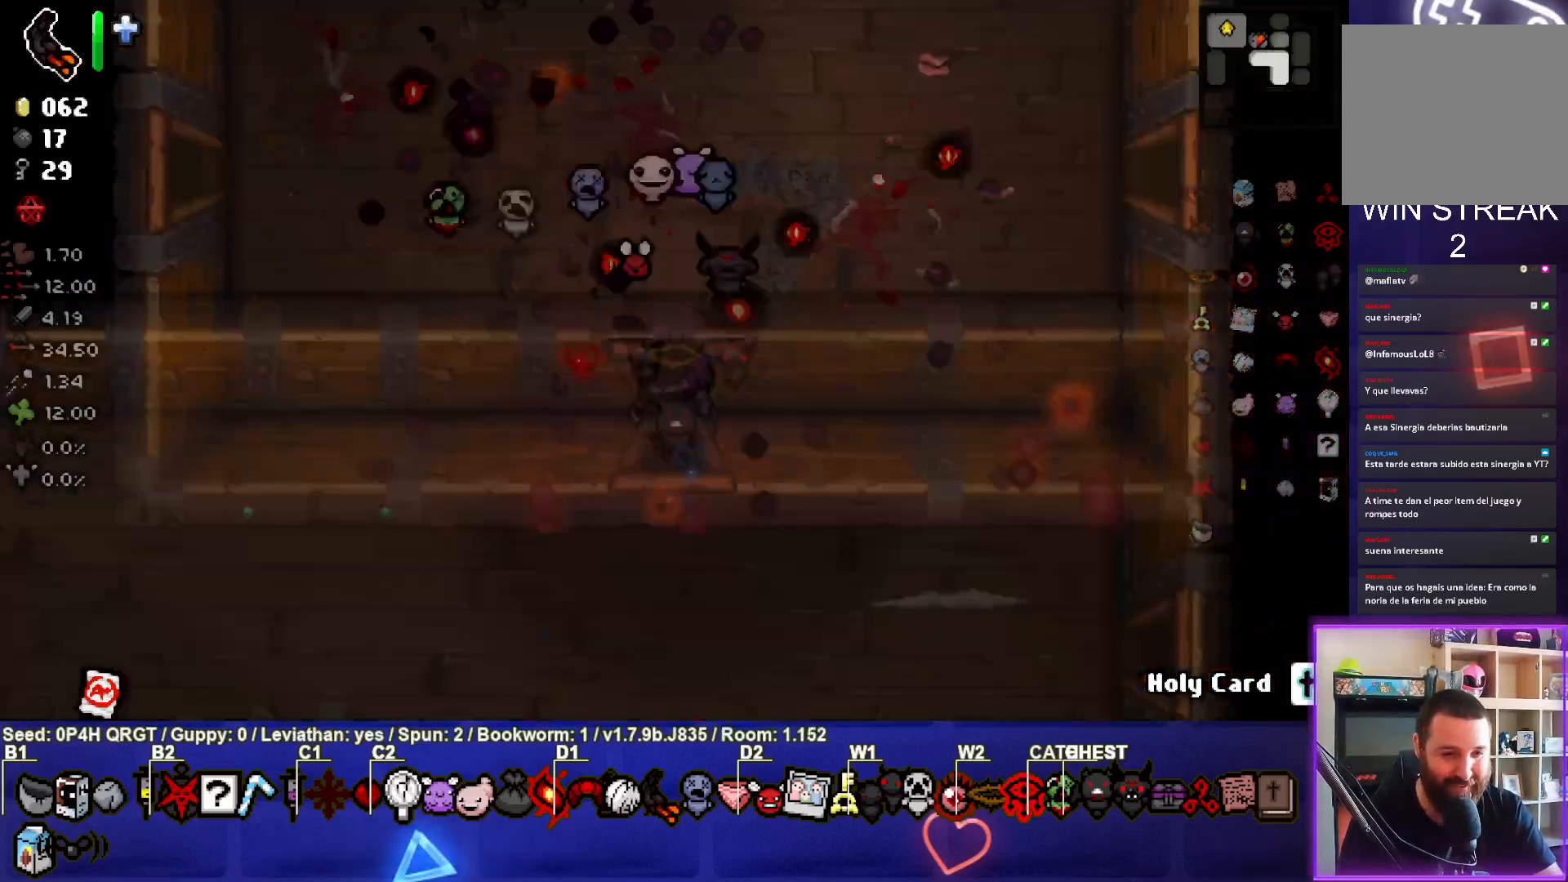
{"buttons": [], "left_stick": "down", "right_stick": "down", "events": [[83, "right_stick", "down"], [450, "left_stick", "down"]]}
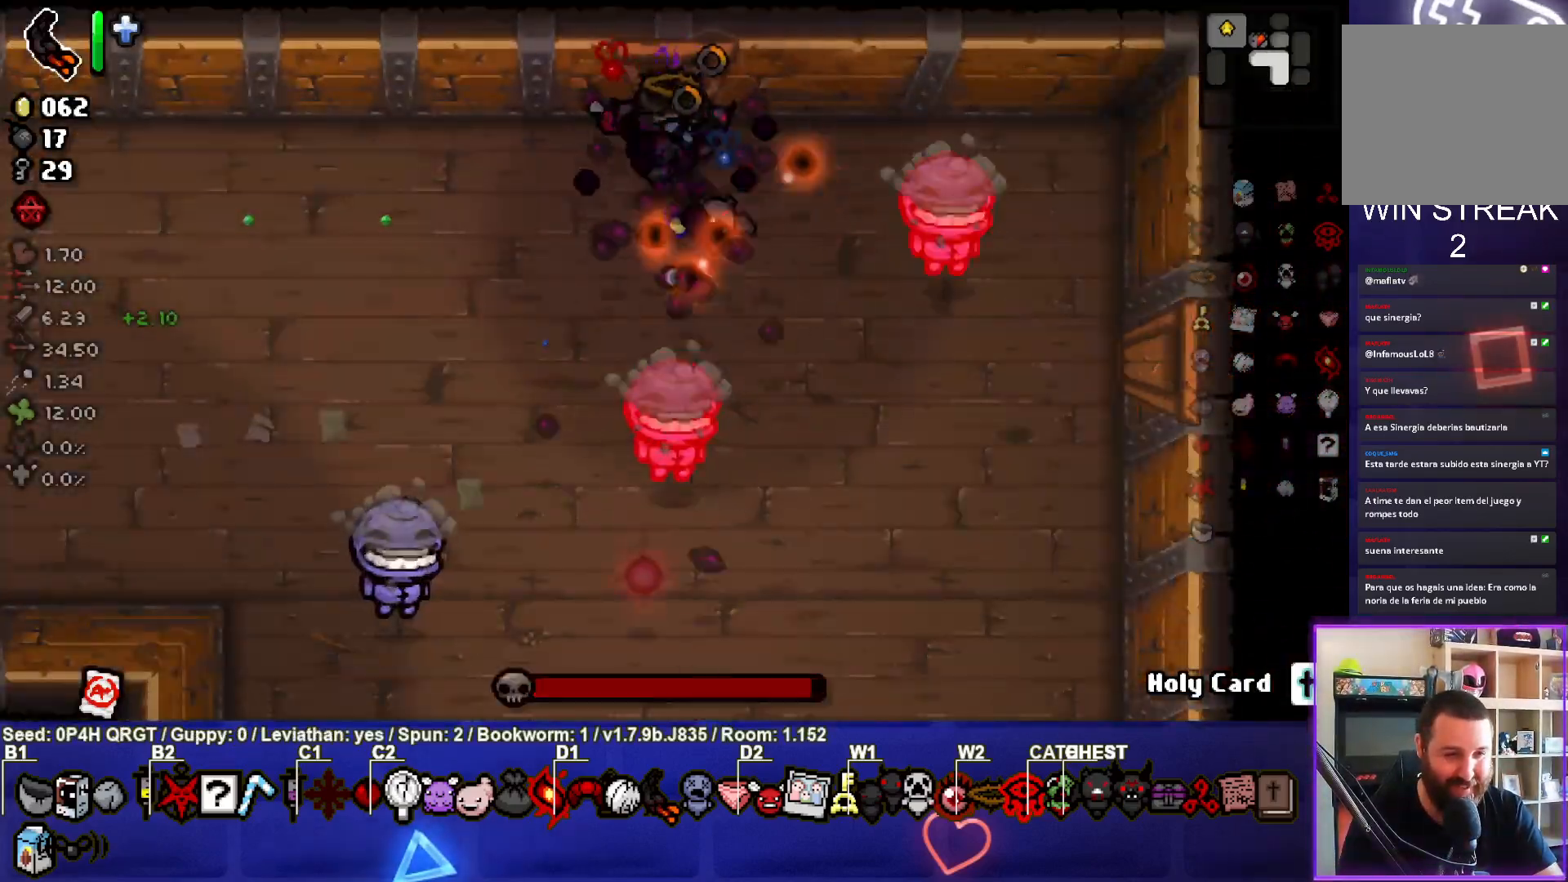
{"buttons": [], "left_stick": "left", "right_stick": "down", "events": [[117, "left_stick", "center"], [250, "left_stick", "left"]]}
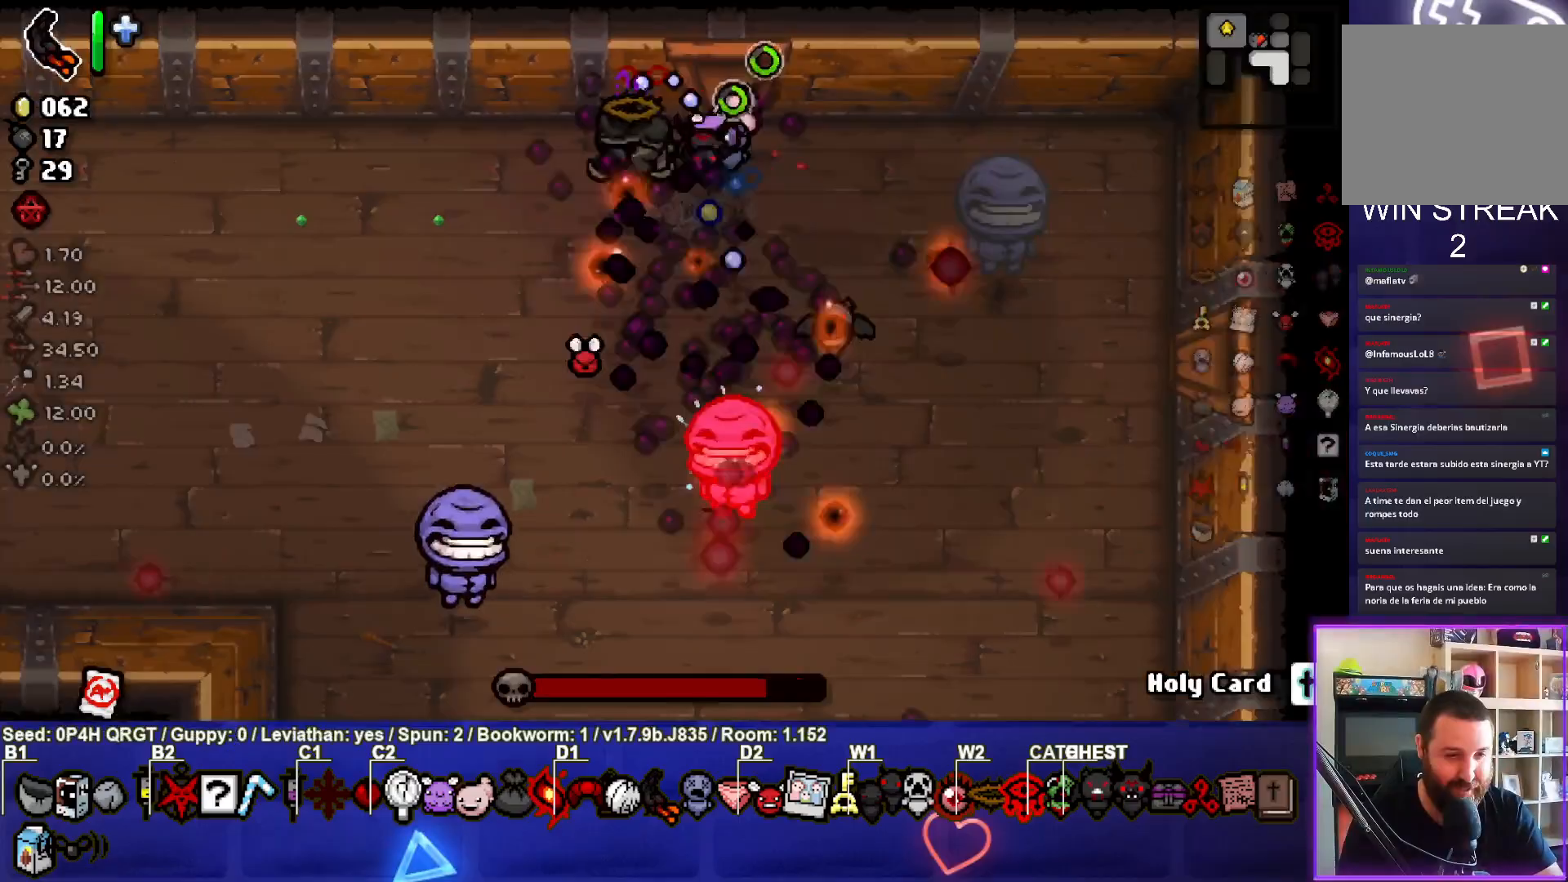
{"buttons": [], "left_stick": "left", "right_stick": "down-right", "events": [[483, "right_stick", "down-right"]]}
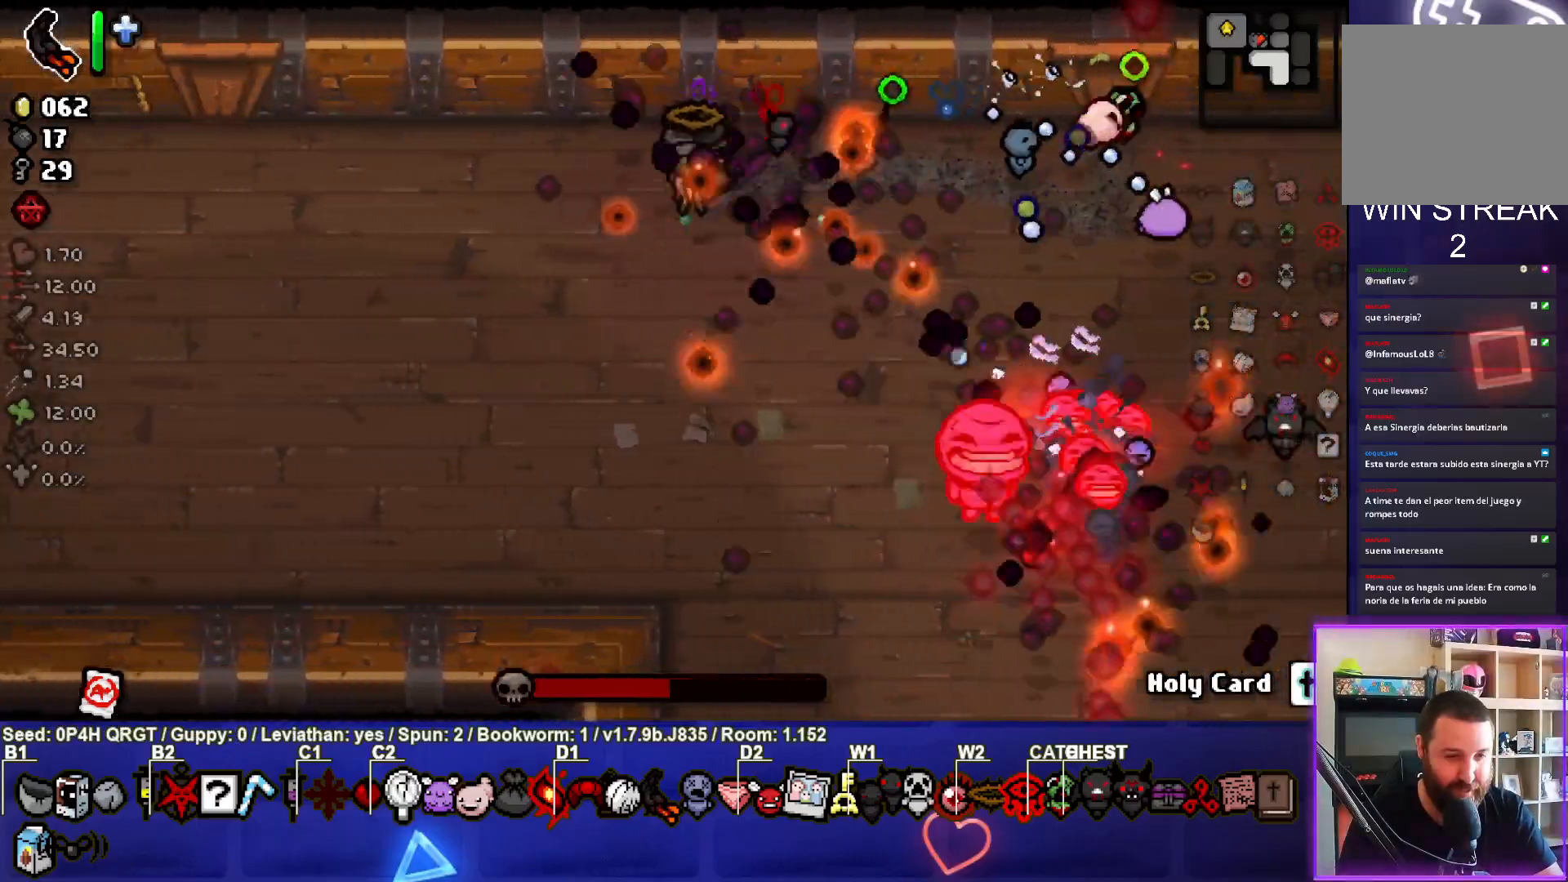
{"buttons": [], "left_stick": "down-left", "right_stick": "down-right", "events": [[250, "left_stick", "center"], [350, "left_stick", "down-left"]]}
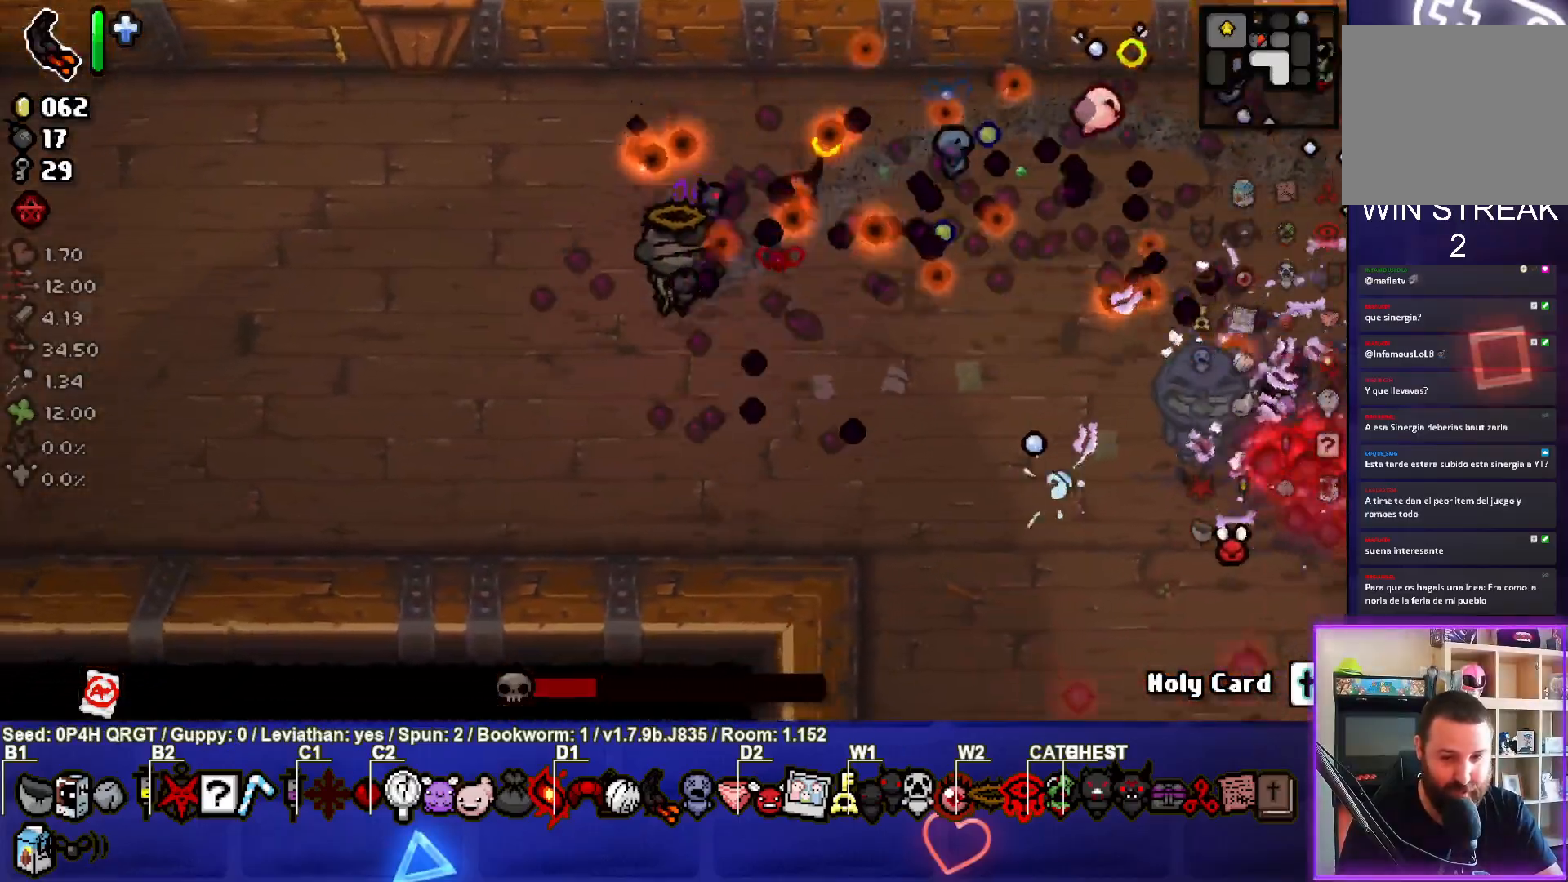
{"buttons": [], "left_stick": "center", "right_stick": "down-right", "events": [[33, "left_stick", "center"], [150, "left_stick", "down"], [267, "left_stick", "down-right"], [467, "left_stick", "center"]]}
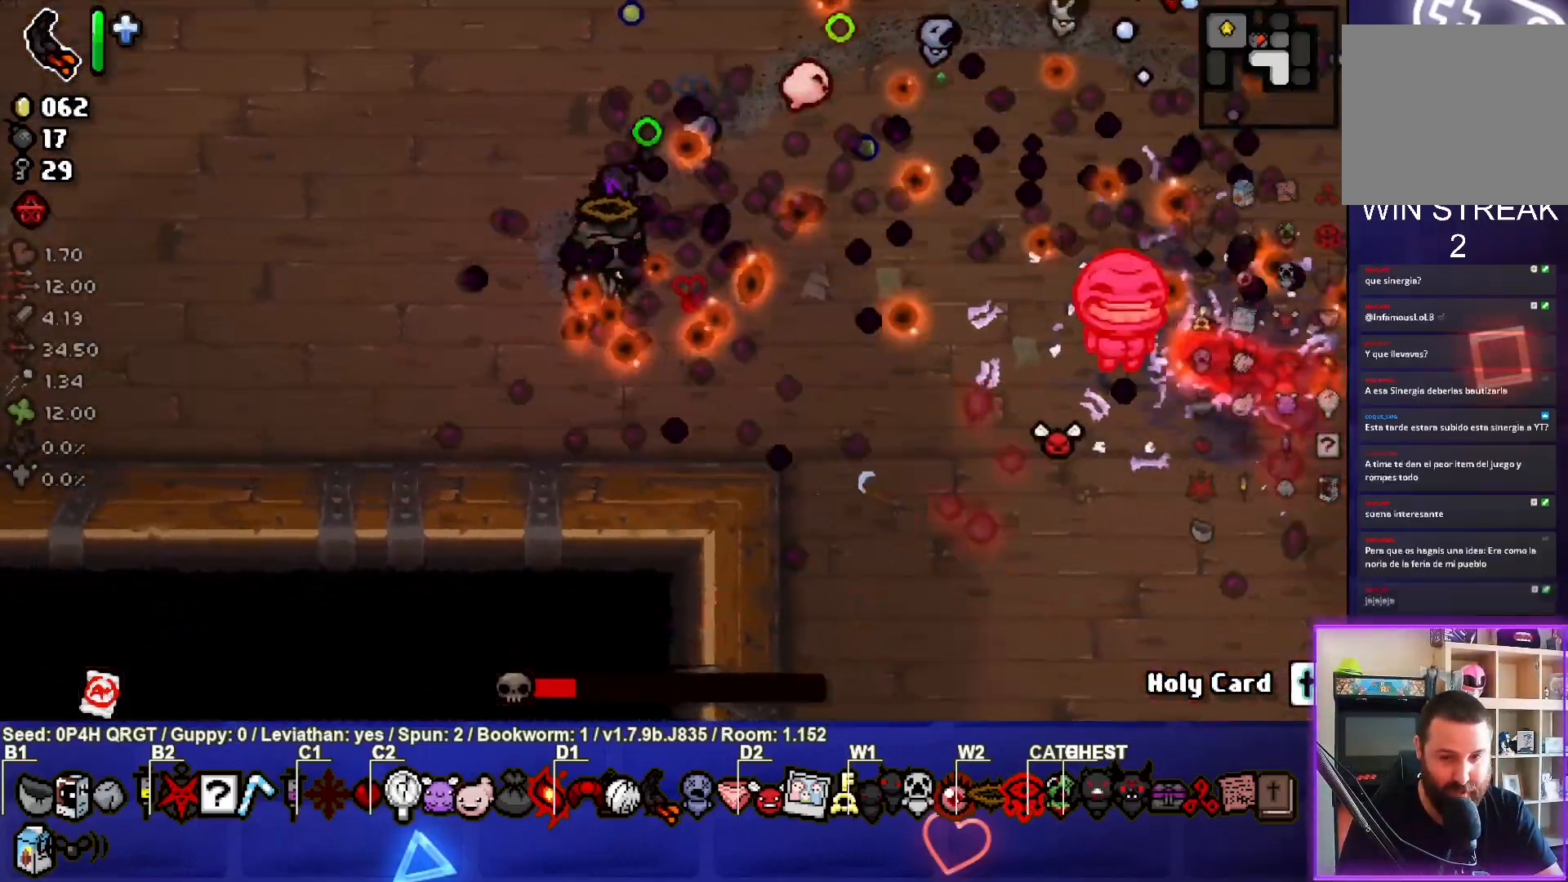
{"buttons": [], "left_stick": "down-left", "right_stick": "down-right", "events": [[100, "left_stick", "down-left"], [217, "left_stick", "right"], [383, "left_stick", "center"], [433, "left_stick", "down-left"]]}
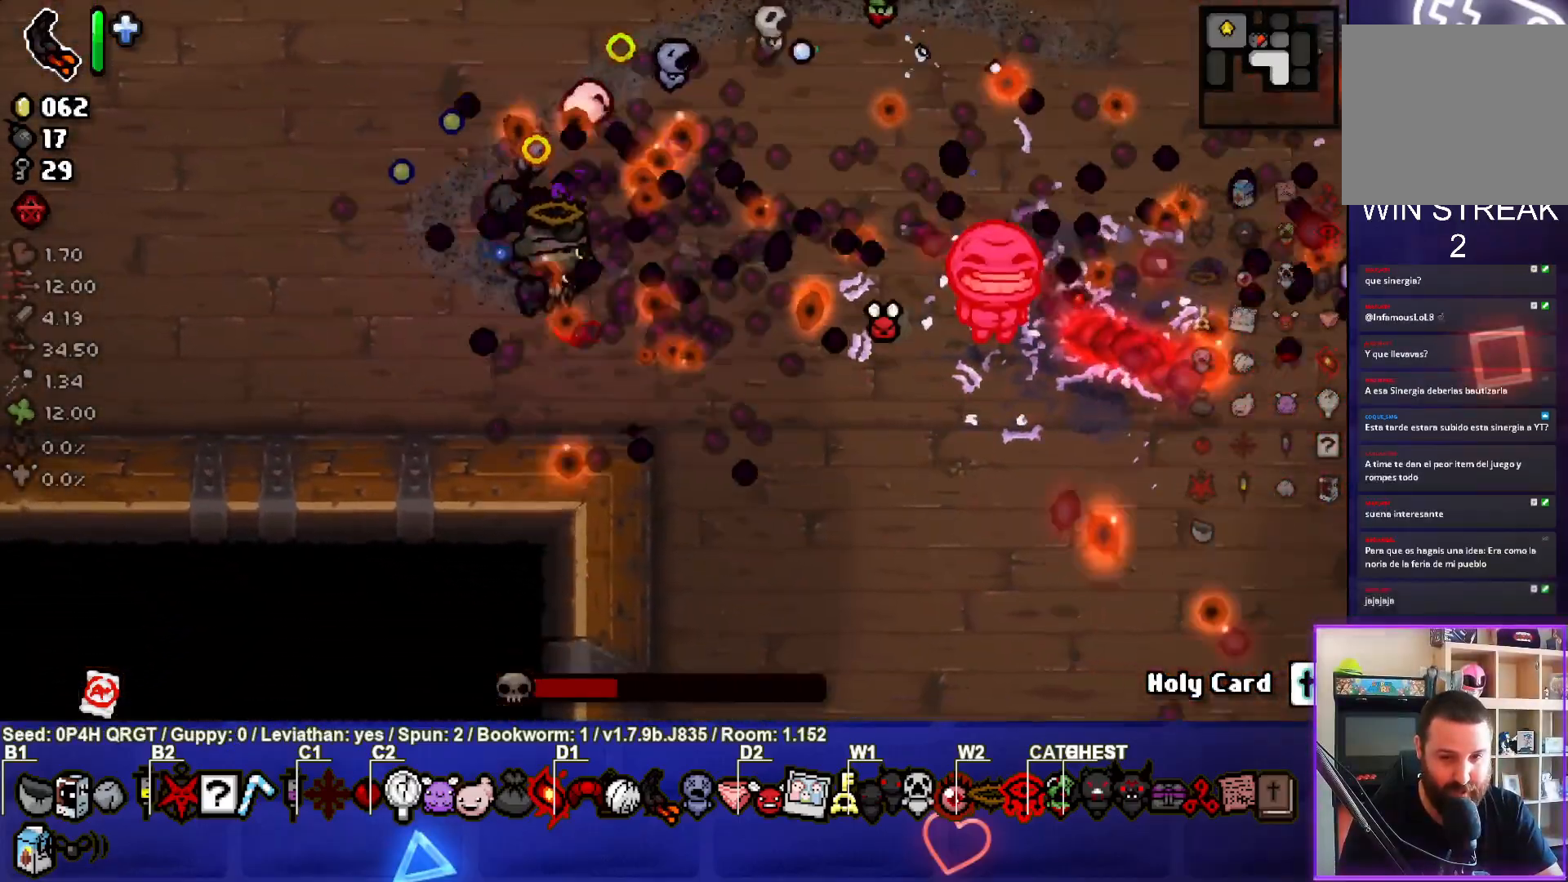
{"buttons": [], "left_stick": "up-right", "right_stick": "down-right", "events": [[67, "left_stick", "center"], [300, "left_stick", "left"], [383, "left_stick", "center"], [450, "left_stick", "up-right"]]}
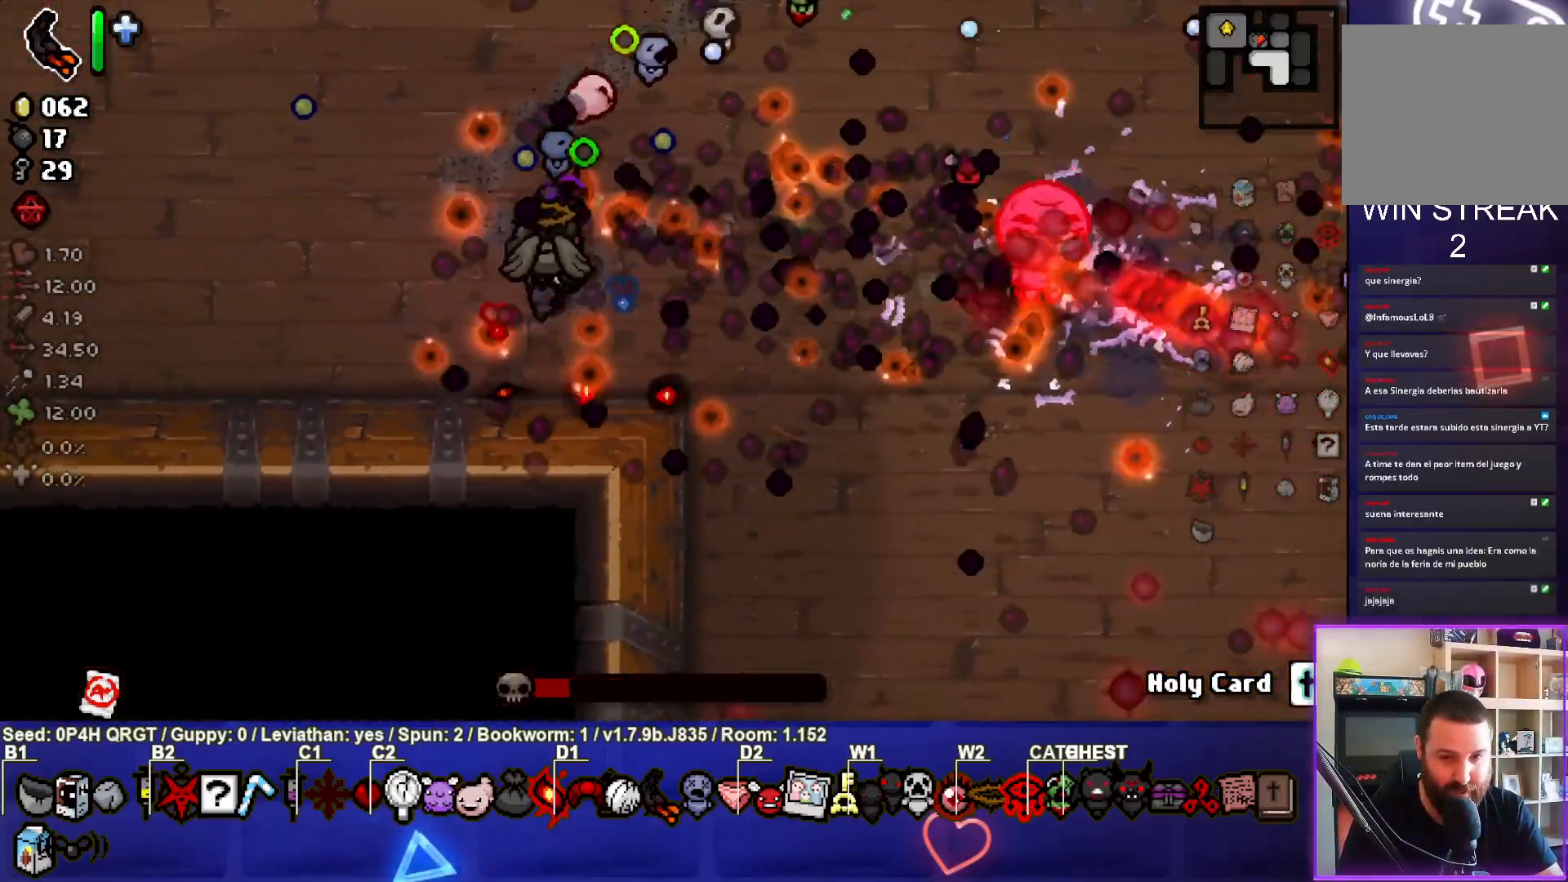
{"buttons": [], "left_stick": "right", "right_stick": "down-right", "events": [[167, "left_stick", "center"], [400, "left_stick", "right"]]}
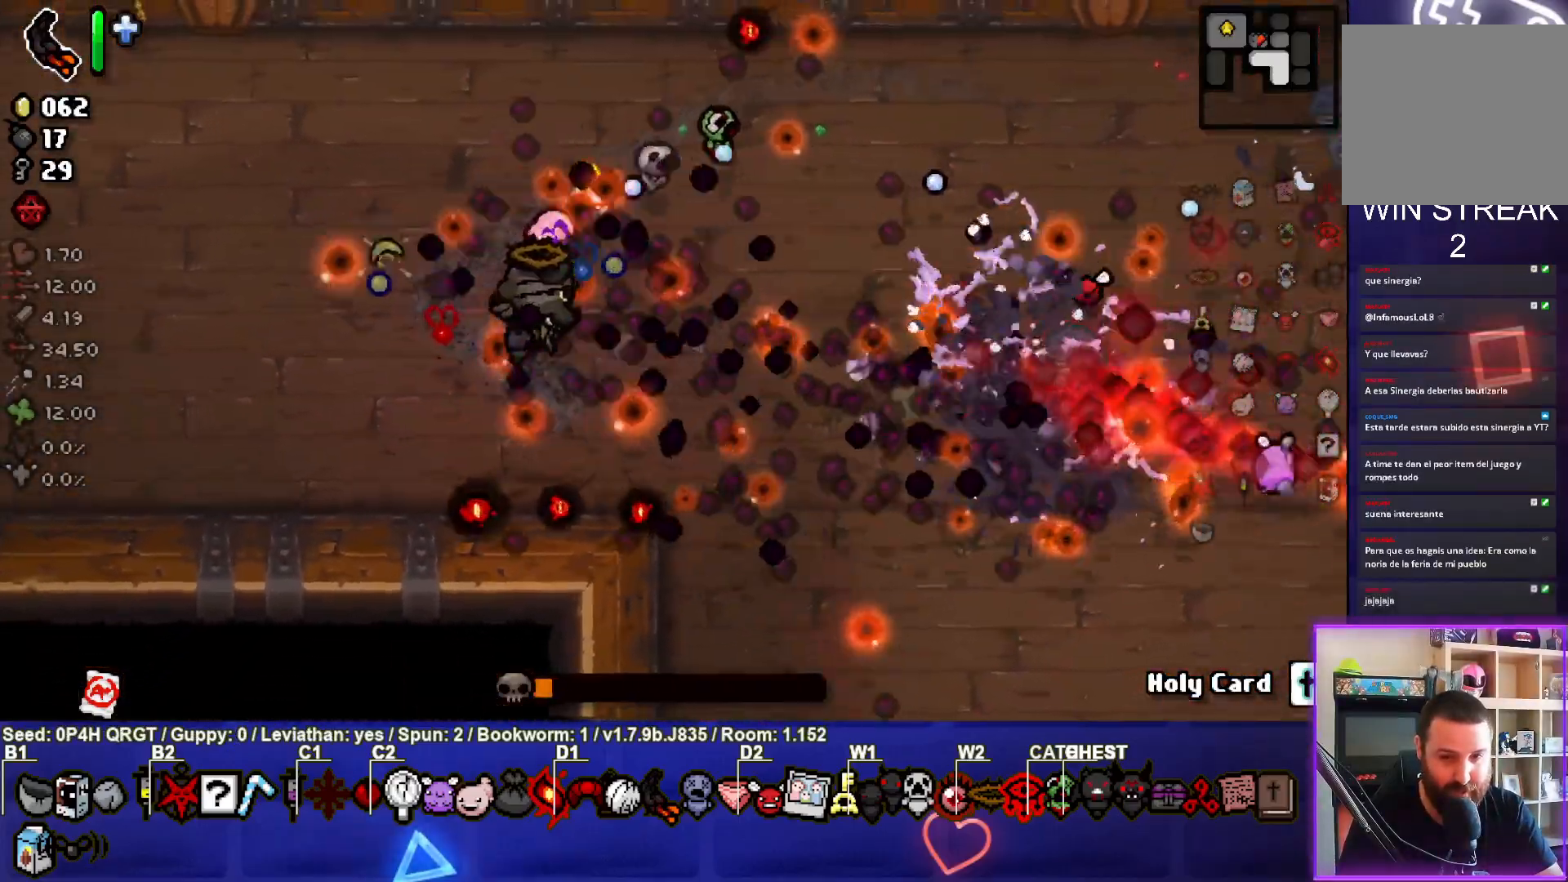
{"buttons": [], "left_stick": "up-right", "right_stick": "down-right", "events": [[17, "left_stick", "up-right"]]}
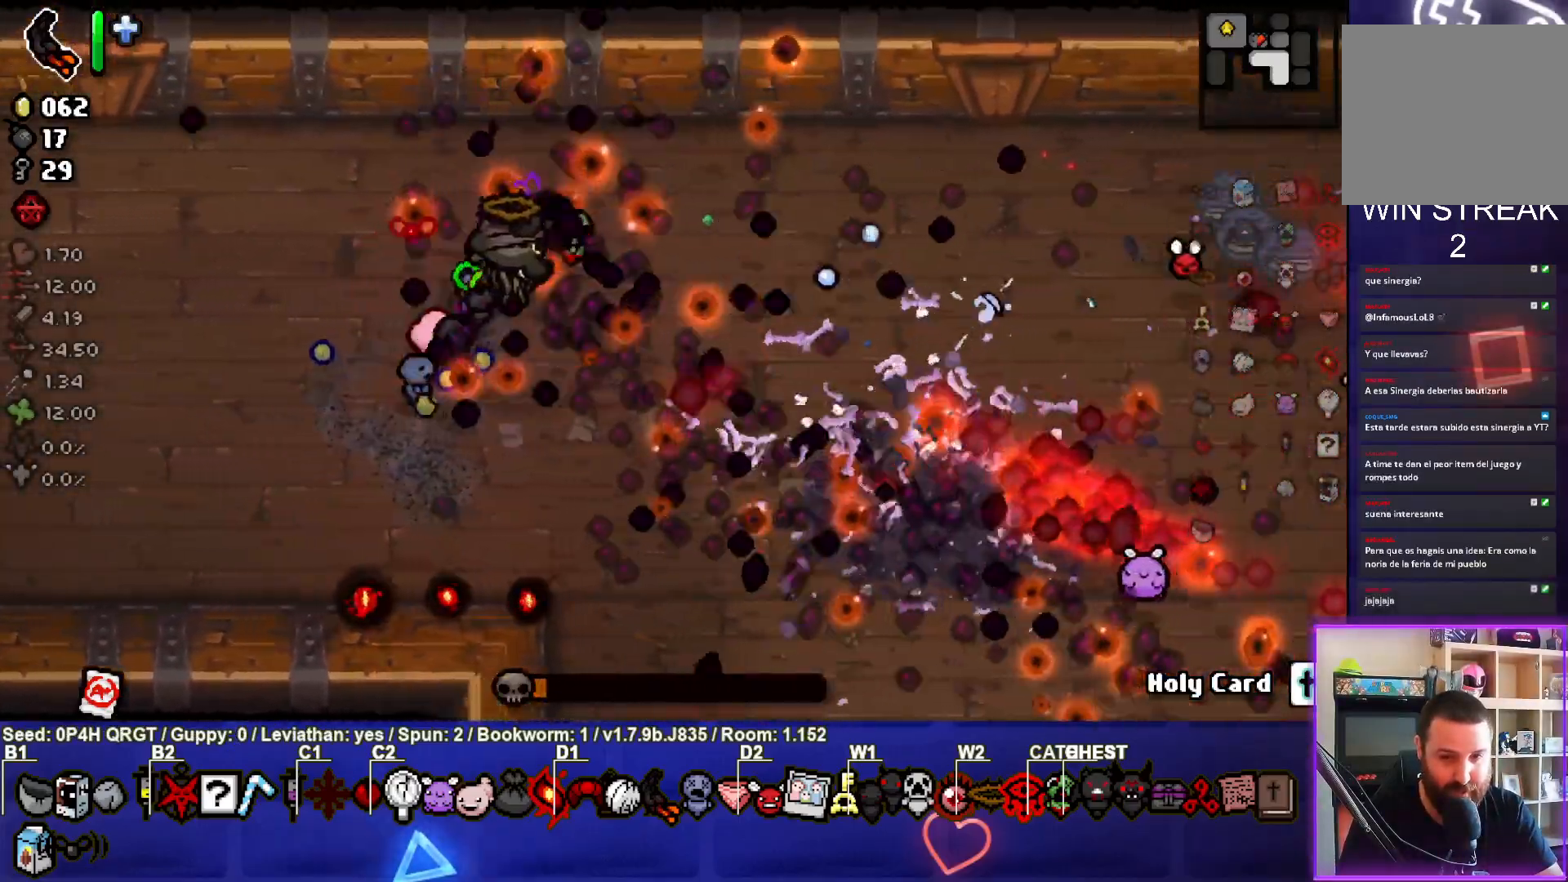
{"buttons": [], "left_stick": "center", "right_stick": "down-right", "events": [[50, "left_stick", "center"], [167, "left_stick", "right"], [400, "left_stick", "center"]]}
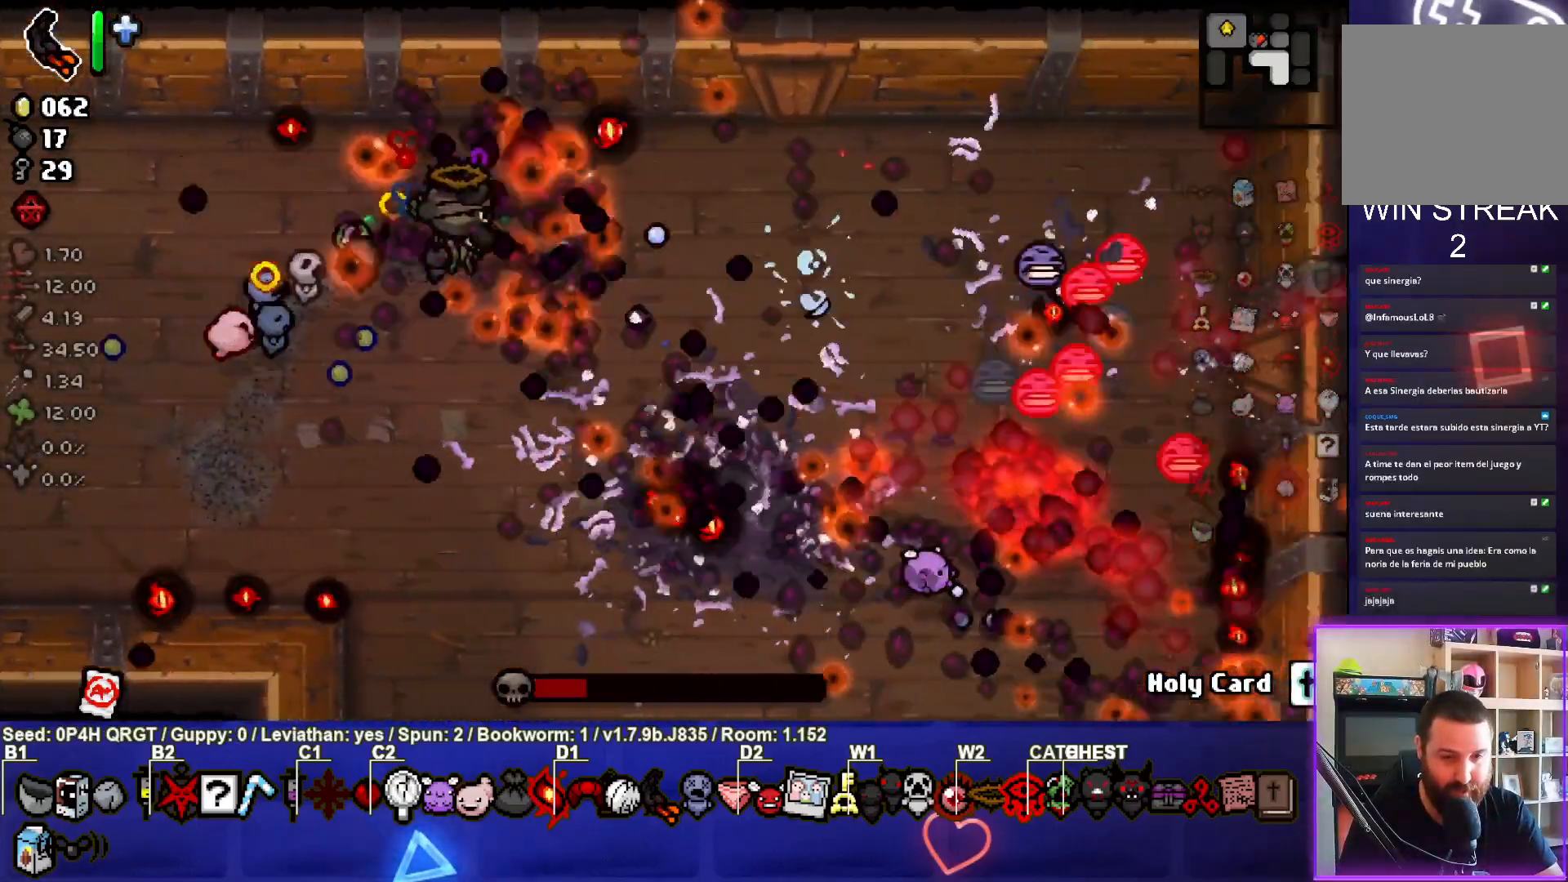
{"buttons": [], "left_stick": "down-left", "right_stick": "down-right", "events": [[50, "left_stick", "down-left"], [217, "left_stick", "center"], [383, "left_stick", "down-left"]]}
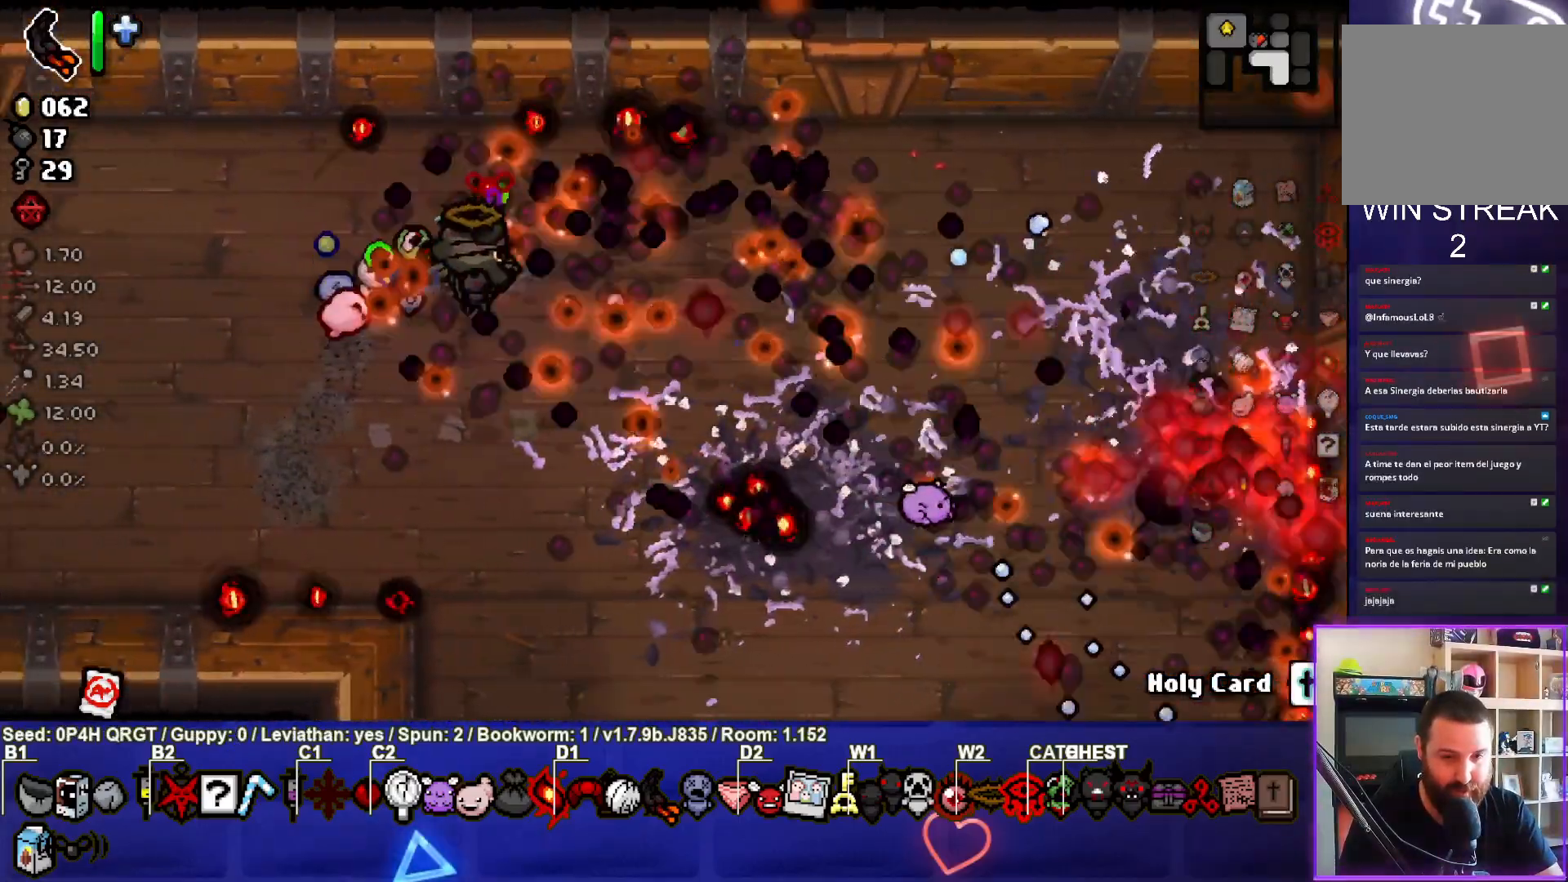
{"buttons": [], "left_stick": "center", "right_stick": "center", "events": [[17, "left_stick", "center"], [183, "left_stick", "down-left"], [317, "left_stick", "center"], [450, "right_stick", "center"]]}
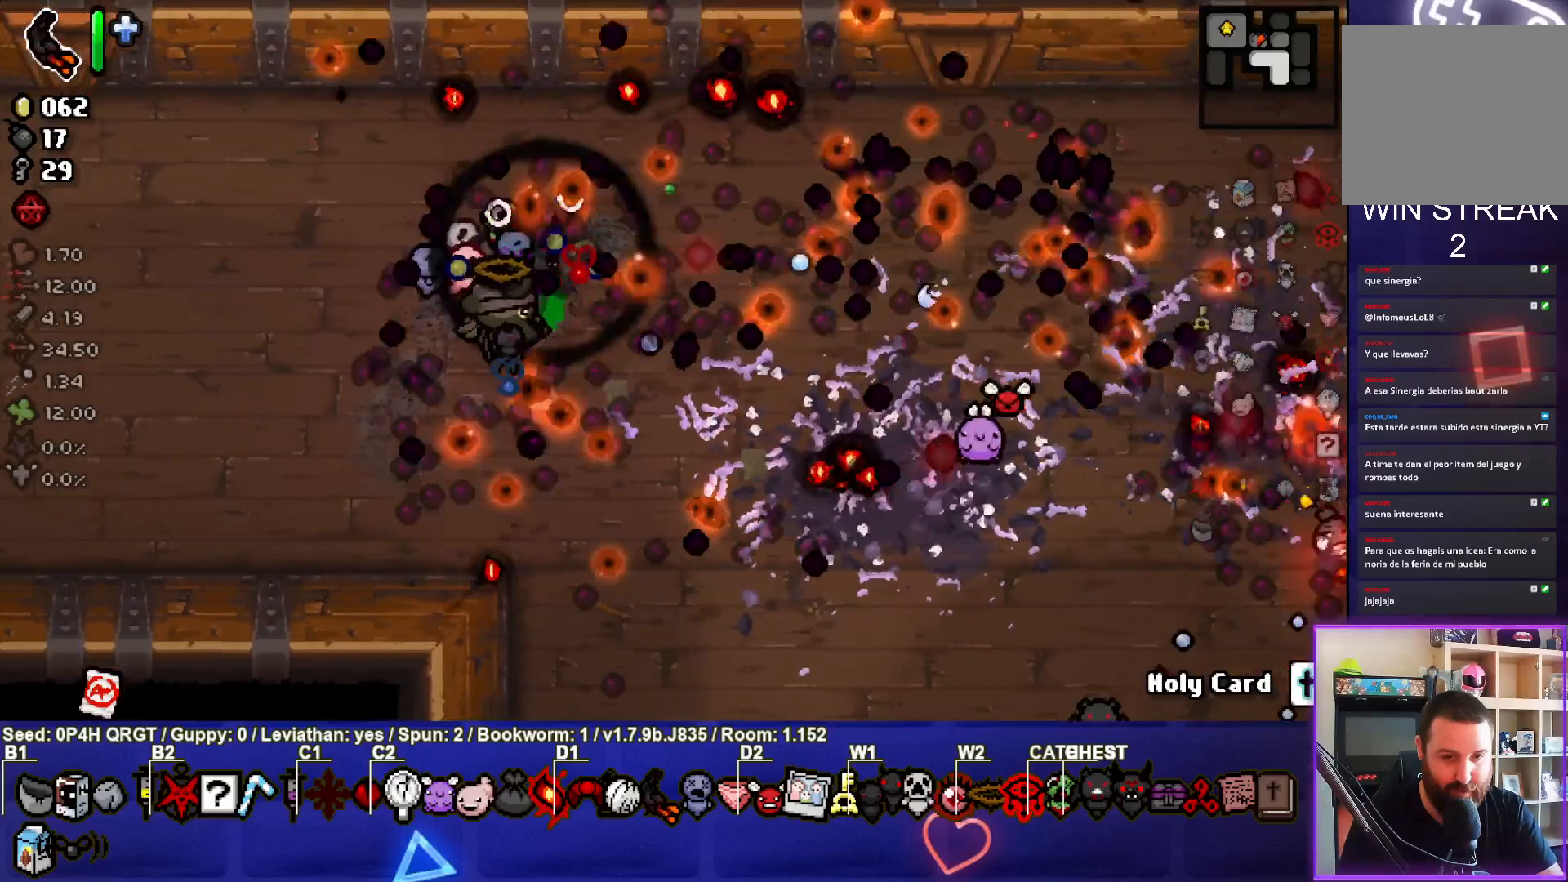
{"buttons": [], "left_stick": "center", "right_stick": "center", "events": []}
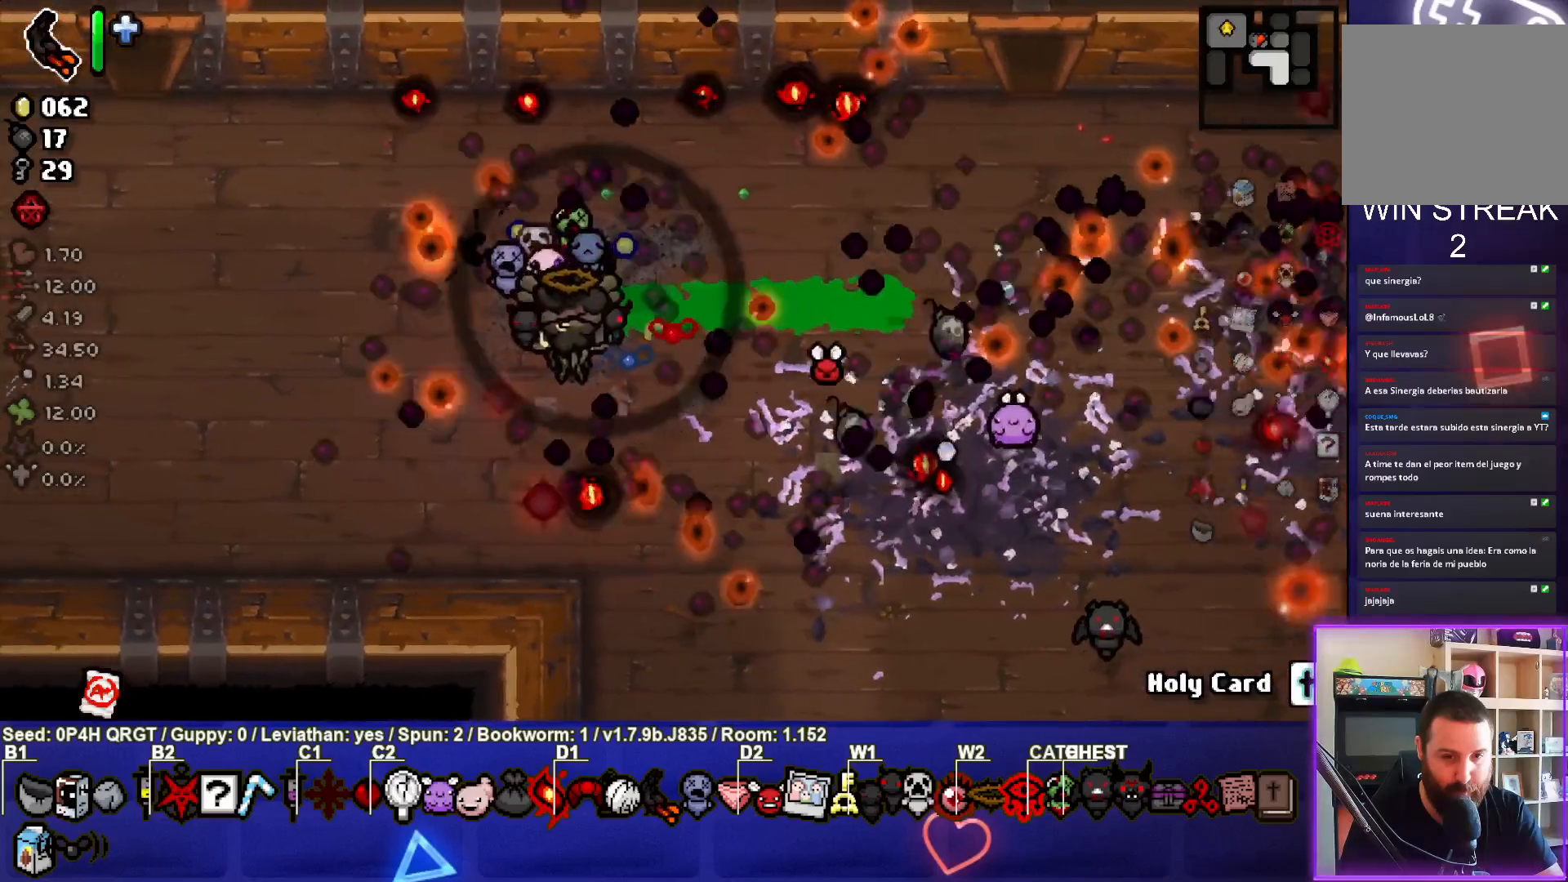
{"buttons": [], "left_stick": "down", "right_stick": "center", "events": [[300, "left_stick", "down"]]}